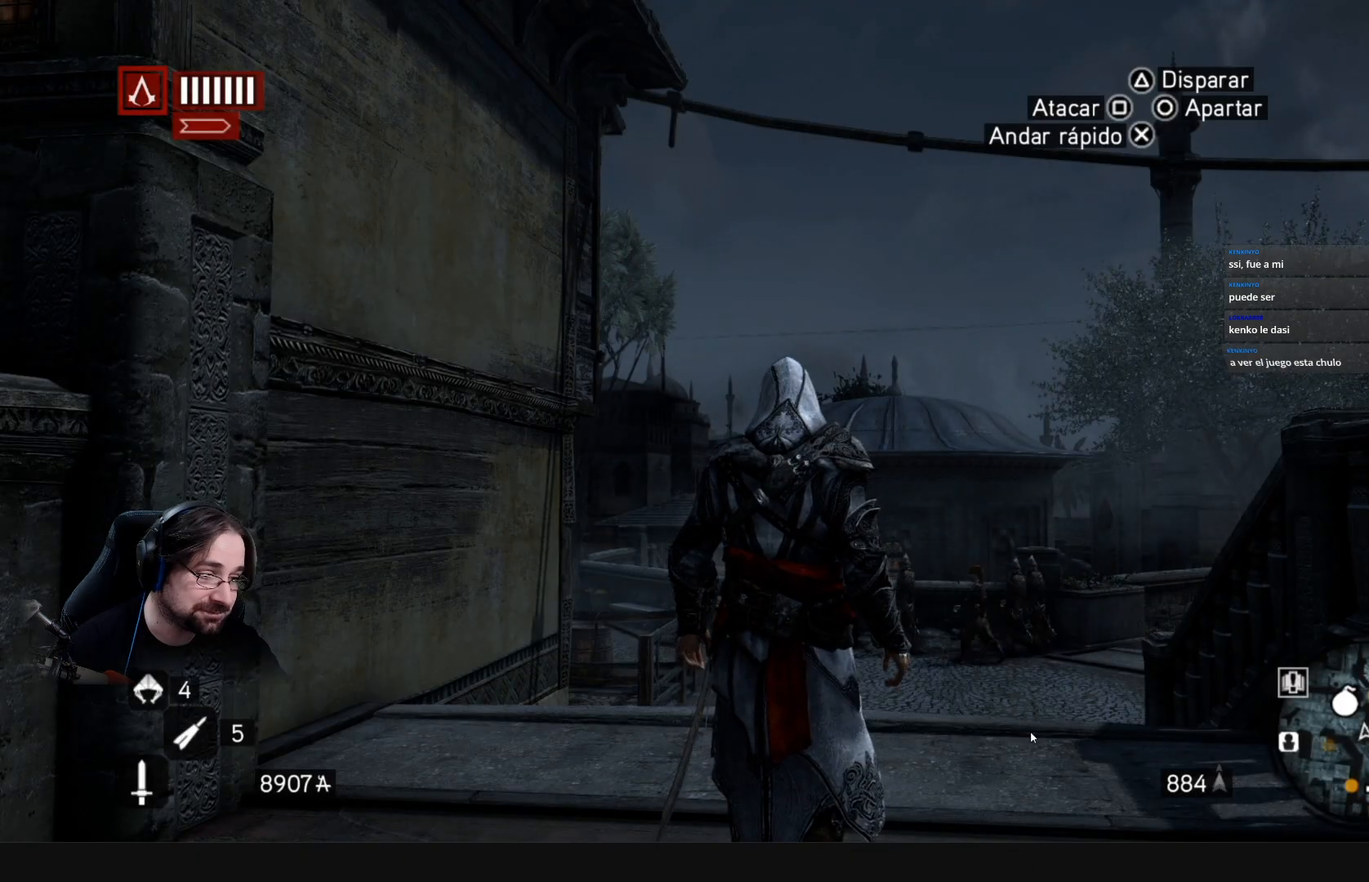
Gameplay with a controller (PlayStation layout); each line is a JSON object with the inputs held at the frame after it. "events" lists button and stick changes between this image and that frame as [ms after this image, input, new state], when the widget could be followed in between.
{"buttons": [], "left_stick": "center", "right_stick": "center", "events": [[333, "left_stick", "up-right"], [467, "left_stick", "center"]]}
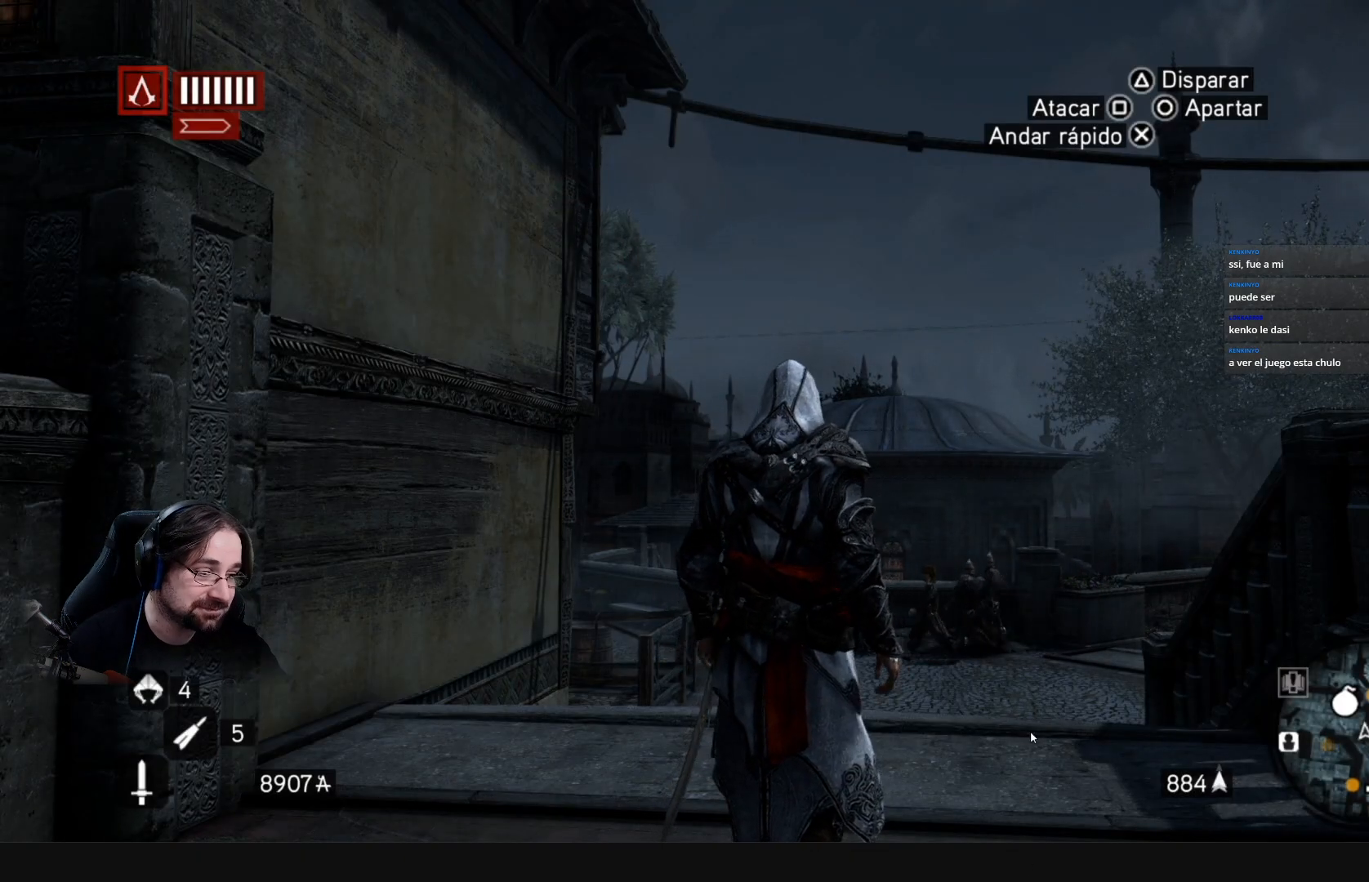
{"buttons": [], "left_stick": "up", "right_stick": "down", "events": [[333, "right_stick", "down"], [400, "left_stick", "up"]]}
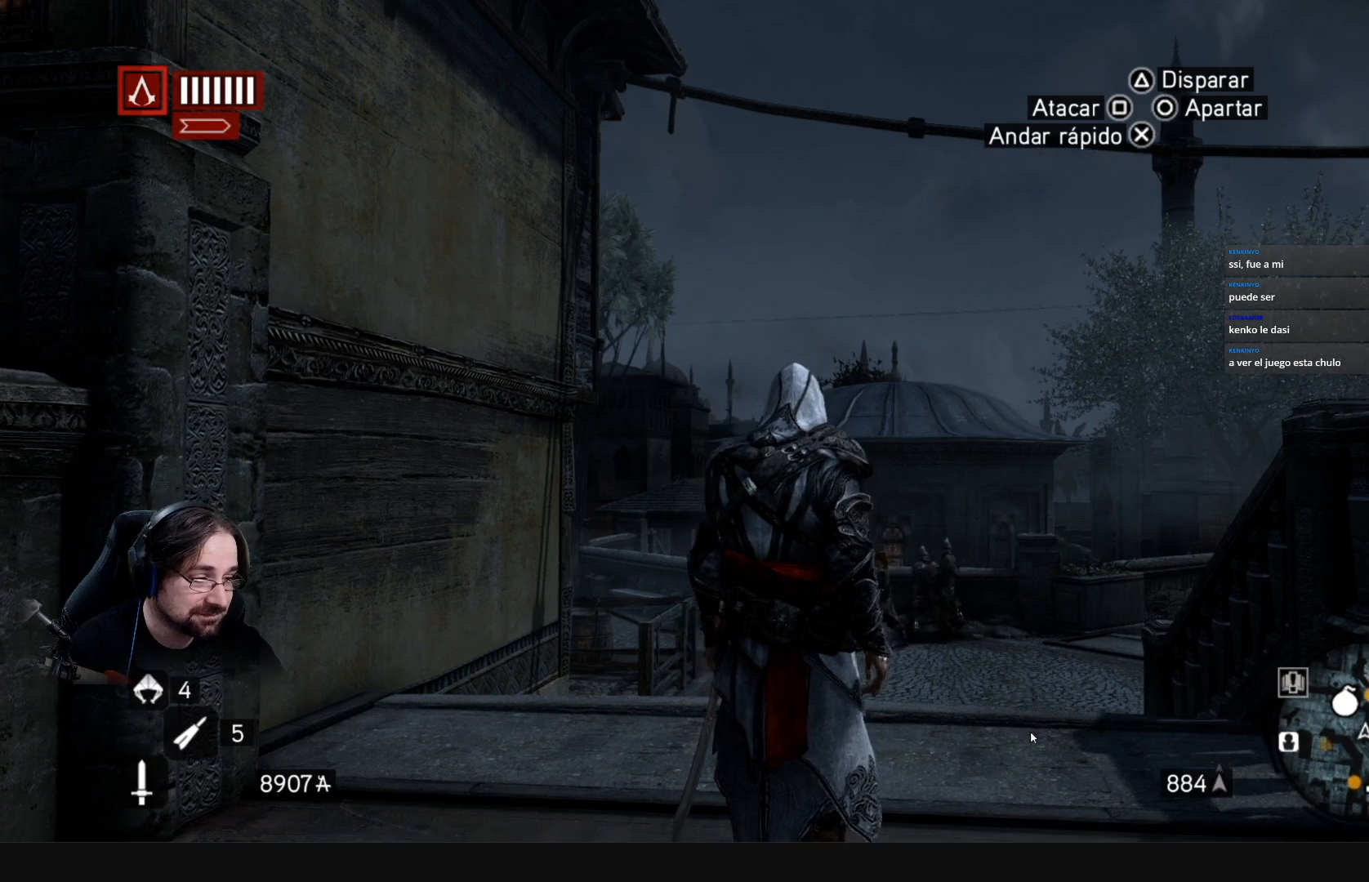
{"buttons": [], "left_stick": "center", "right_stick": "down-right", "events": [[233, "left_stick", "center"], [233, "right_stick", "down-right"]]}
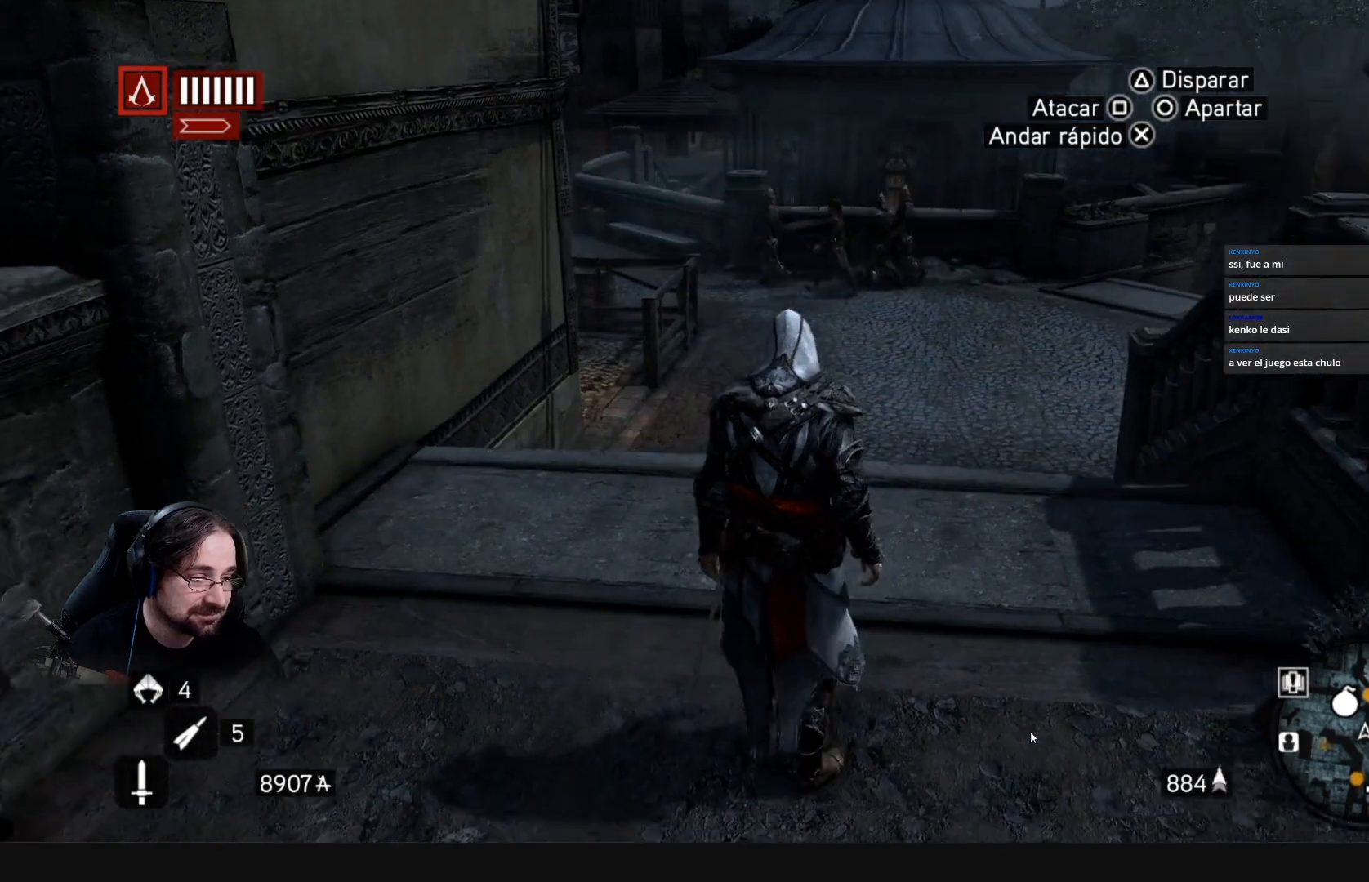
{"buttons": [], "left_stick": "up", "right_stick": "center", "events": [[133, "left_stick", "up"], [133, "right_stick", "center"]]}
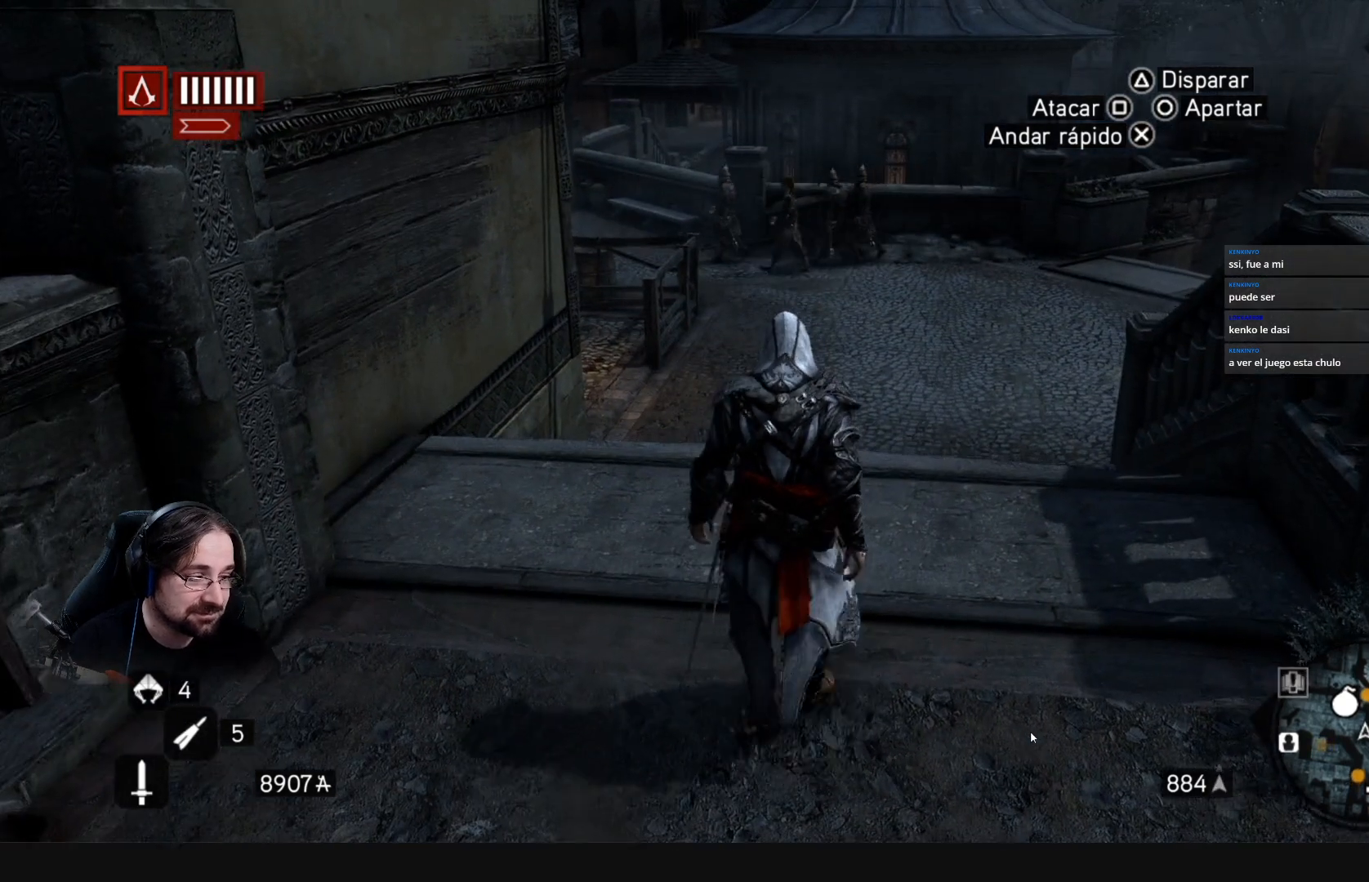
{"buttons": [], "left_stick": "up", "right_stick": "up-right", "events": [[33, "right_stick", "up-right"]]}
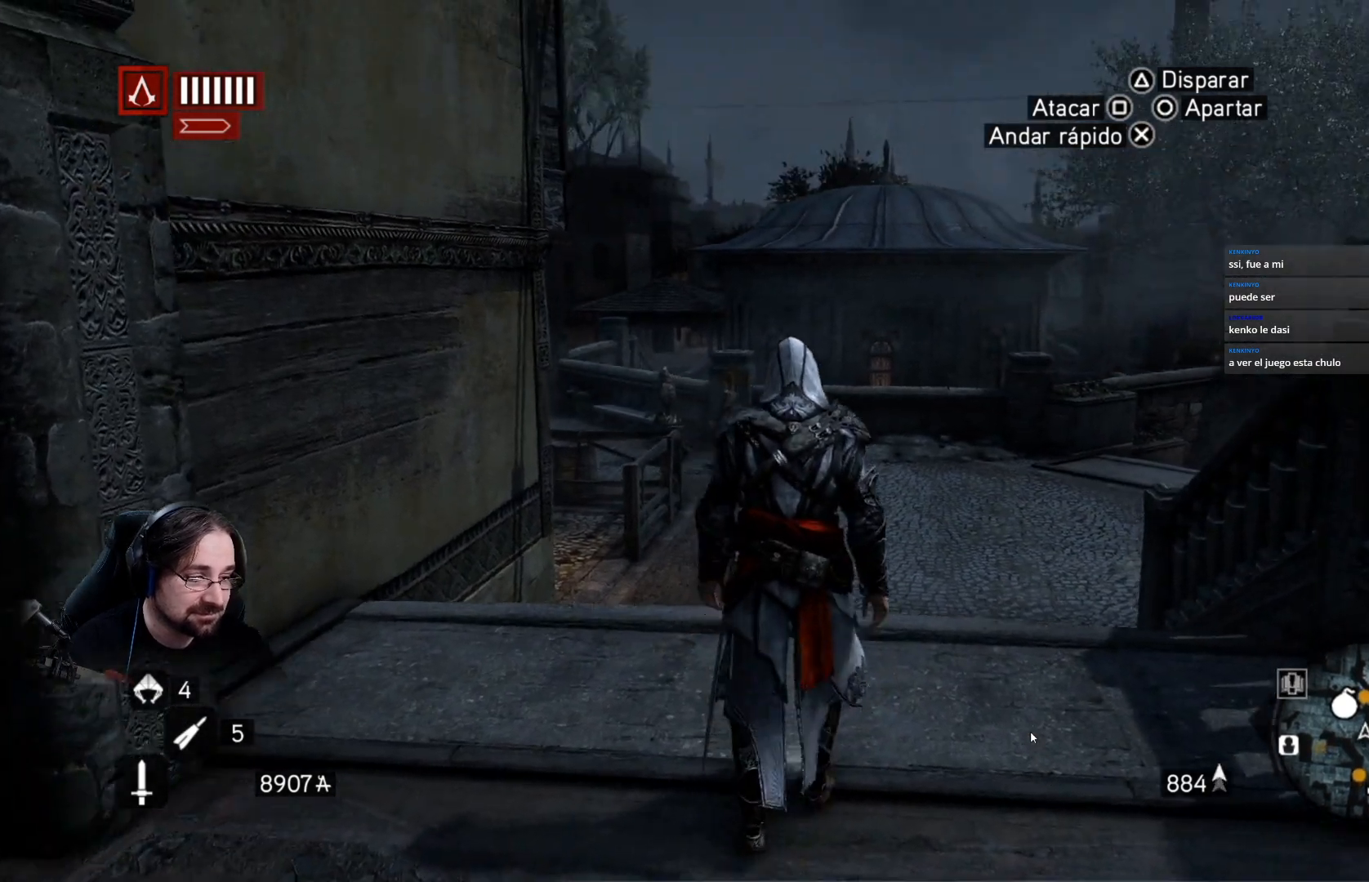
{"buttons": [], "left_stick": "up", "right_stick": "center", "events": [[200, "right_stick", "center"]]}
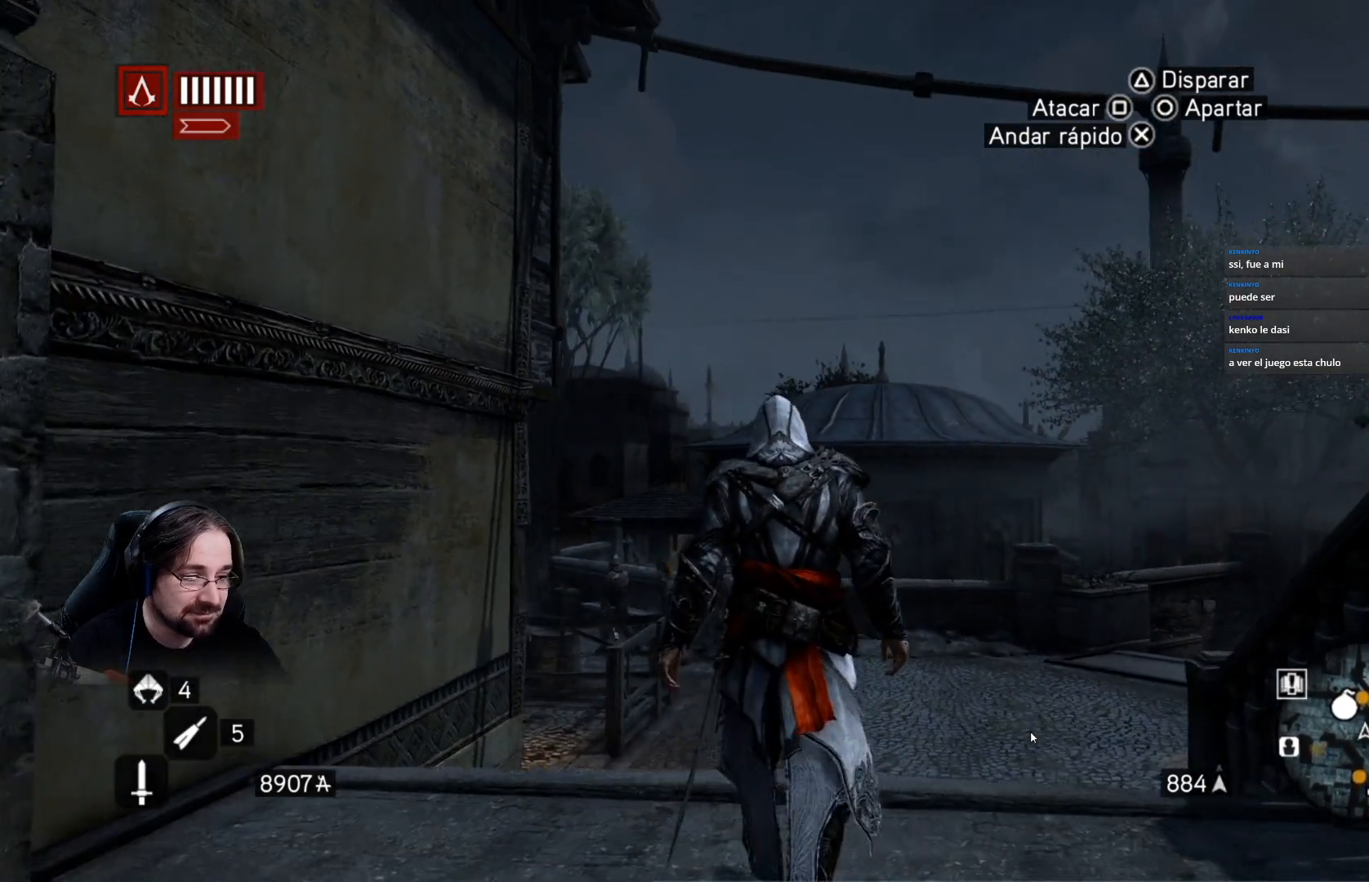
{"buttons": [], "left_stick": "up", "right_stick": "down-right", "events": [[67, "right_stick", "down-right"]]}
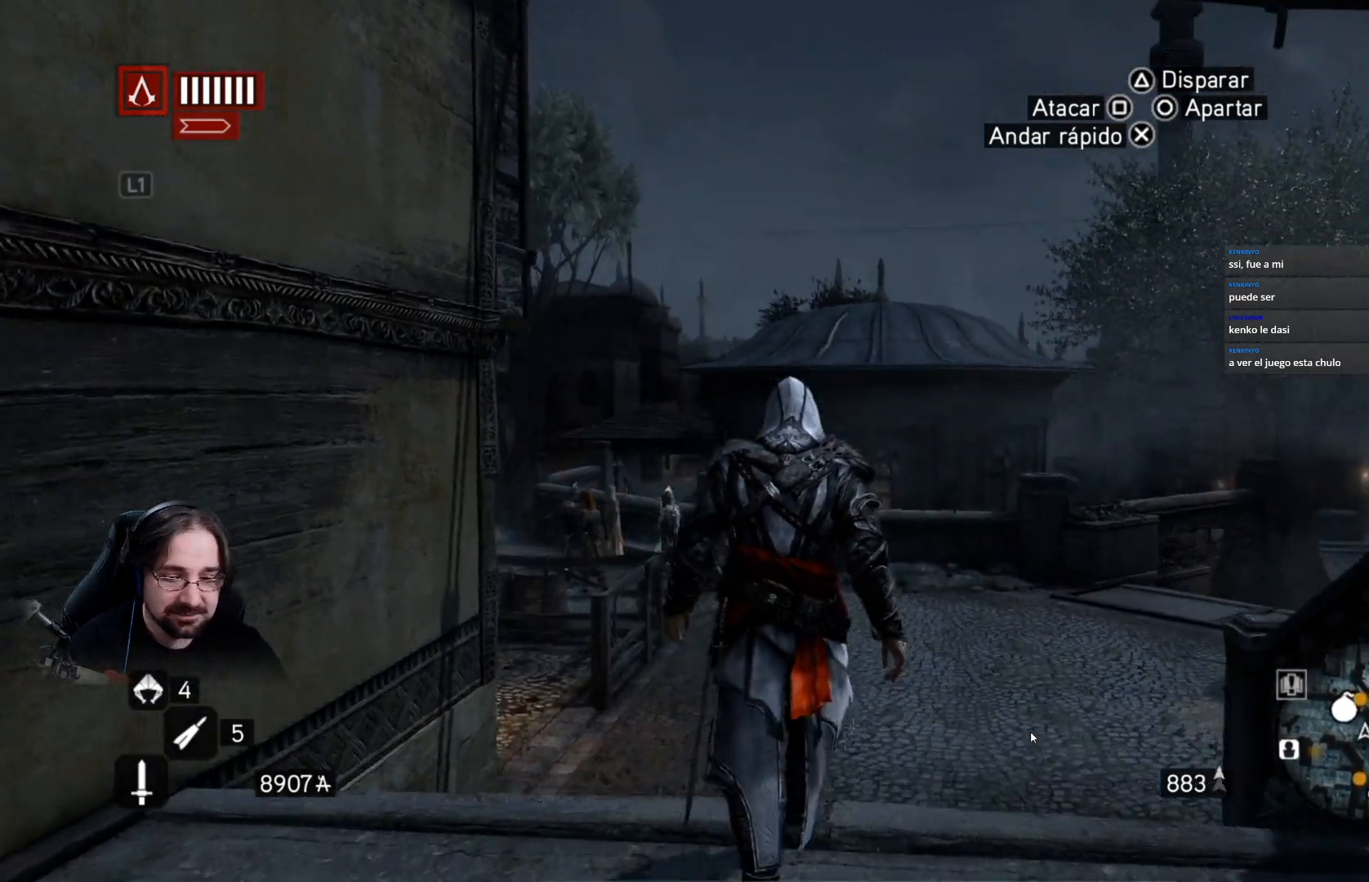
{"buttons": [], "left_stick": "up", "right_stick": "center", "events": [[100, "right_stick", "center"]]}
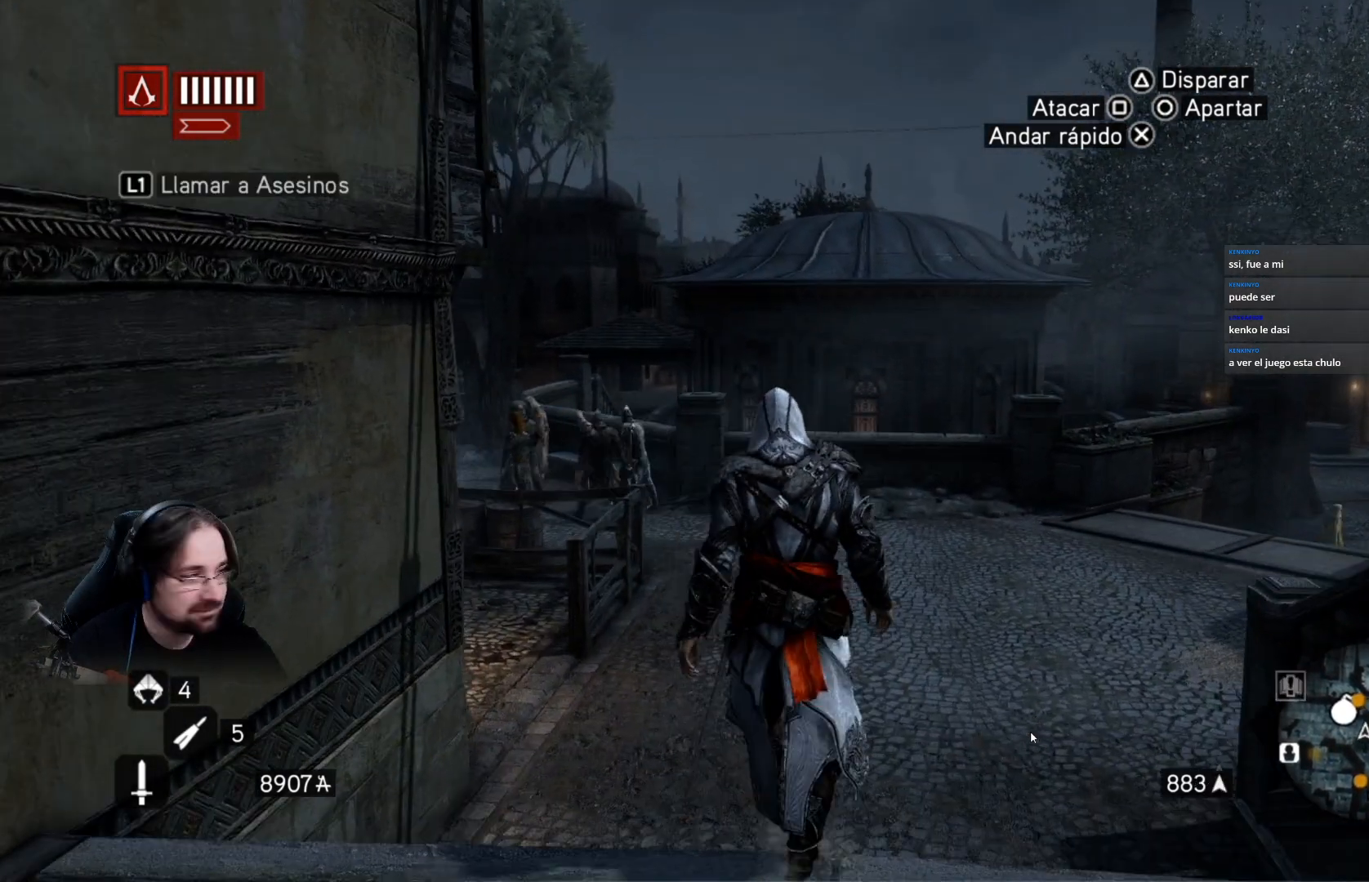
{"buttons": [], "left_stick": "up", "right_stick": "center", "events": []}
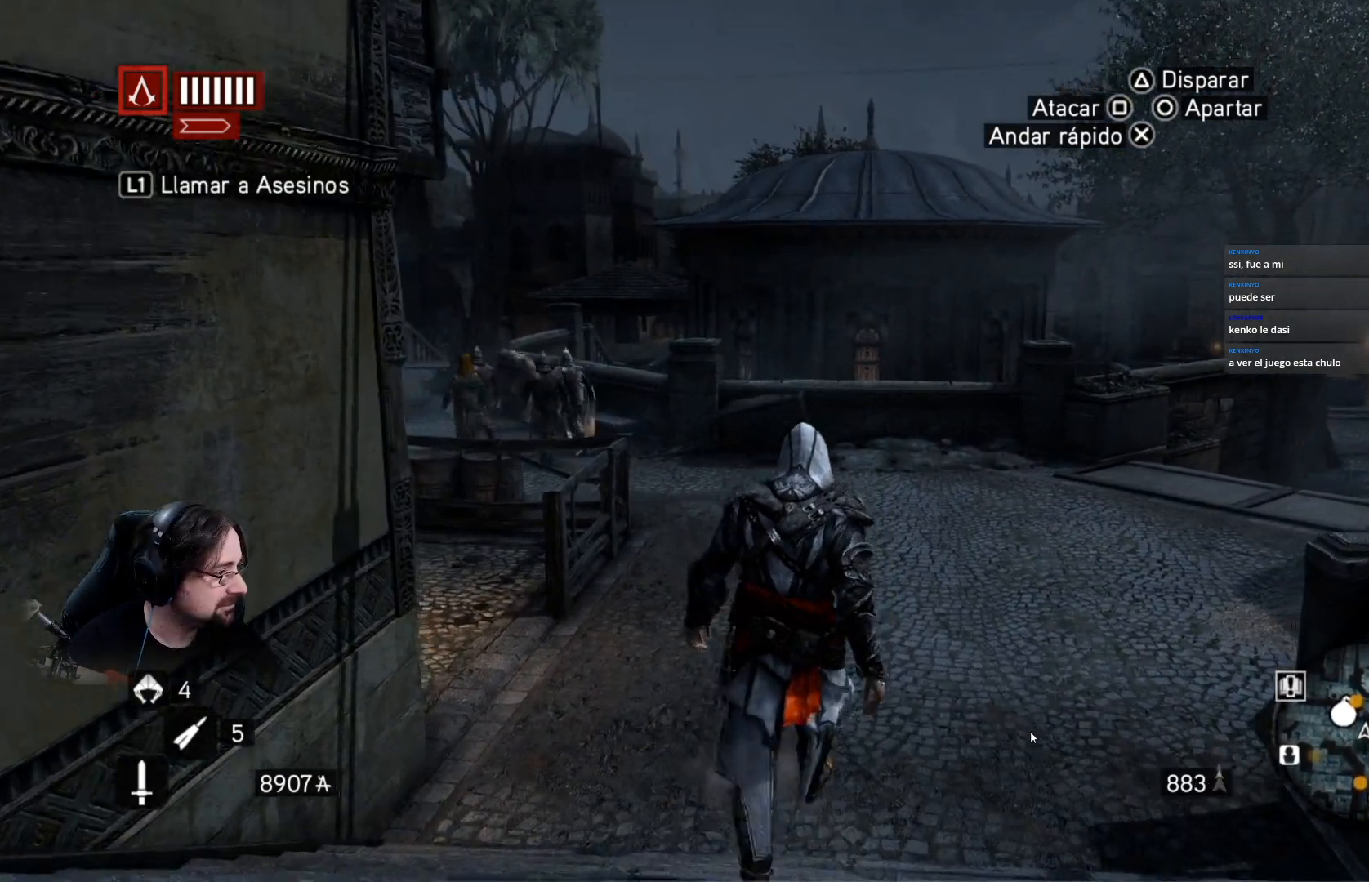
{"buttons": [], "left_stick": "up", "right_stick": "up-right", "events": [[500, "right_stick", "up-right"]]}
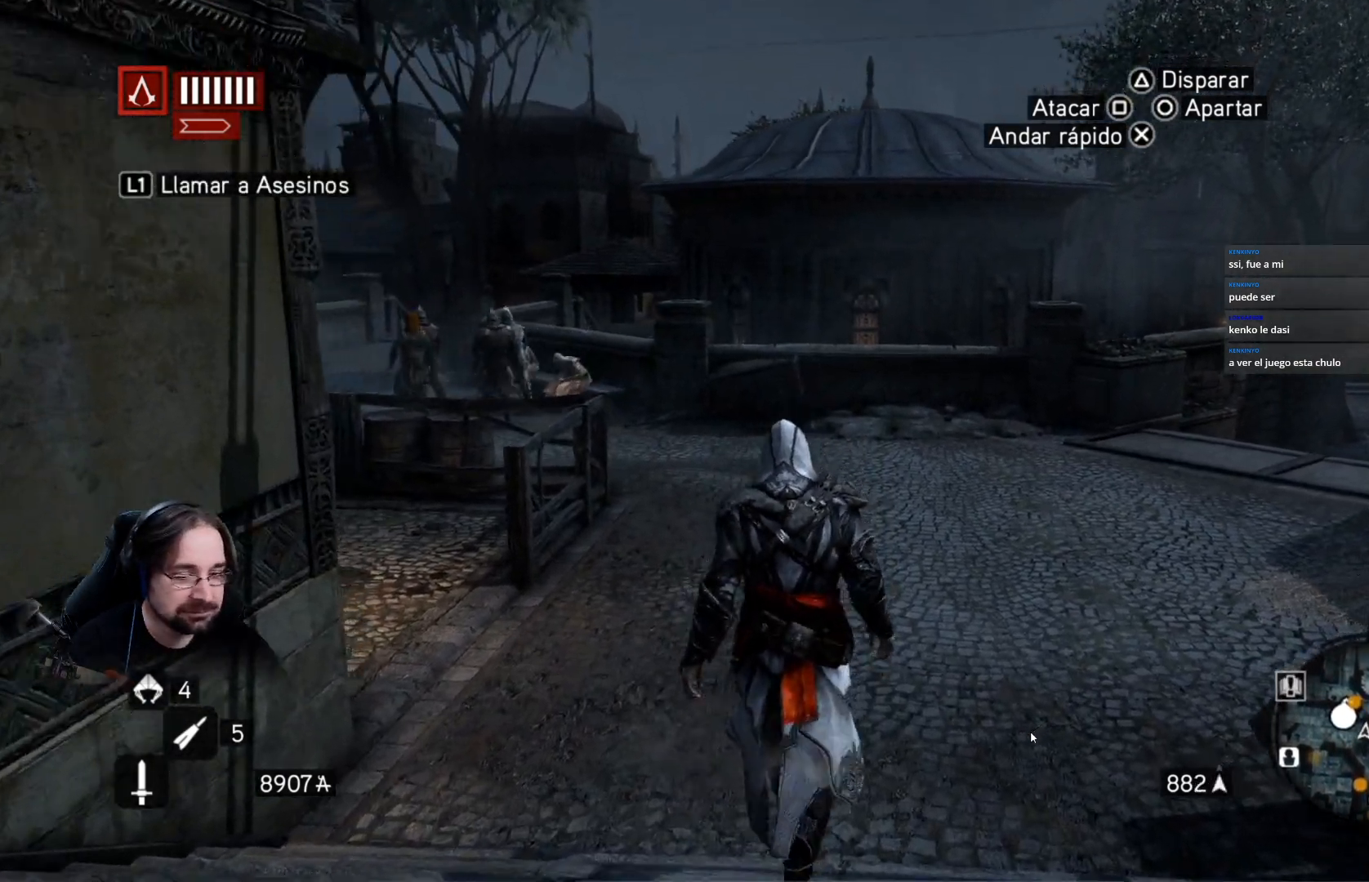
{"buttons": [], "left_stick": "up", "right_stick": "center", "events": [[267, "right_stick", "center"]]}
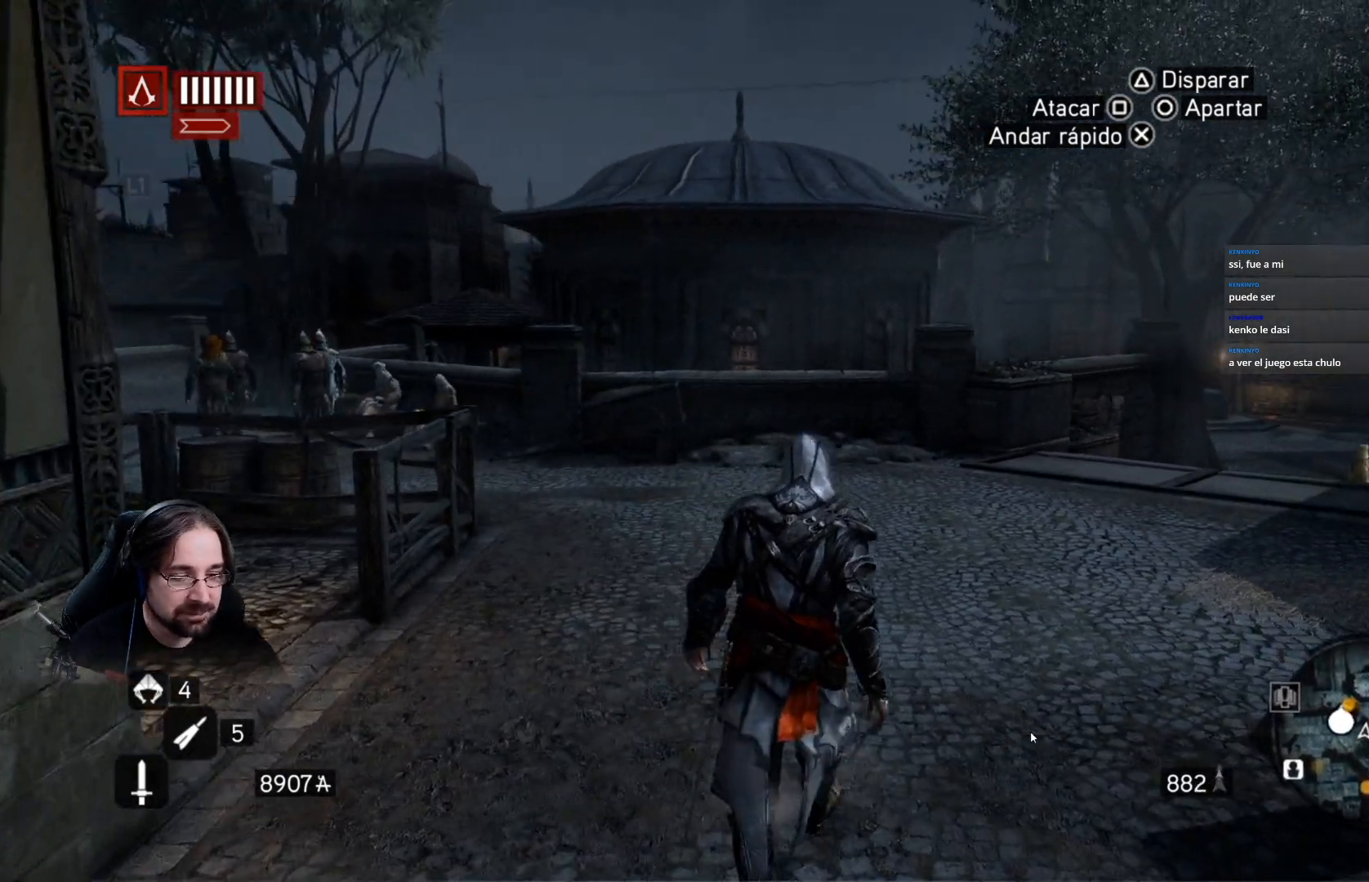
{"buttons": [], "left_stick": "up", "right_stick": "center", "events": []}
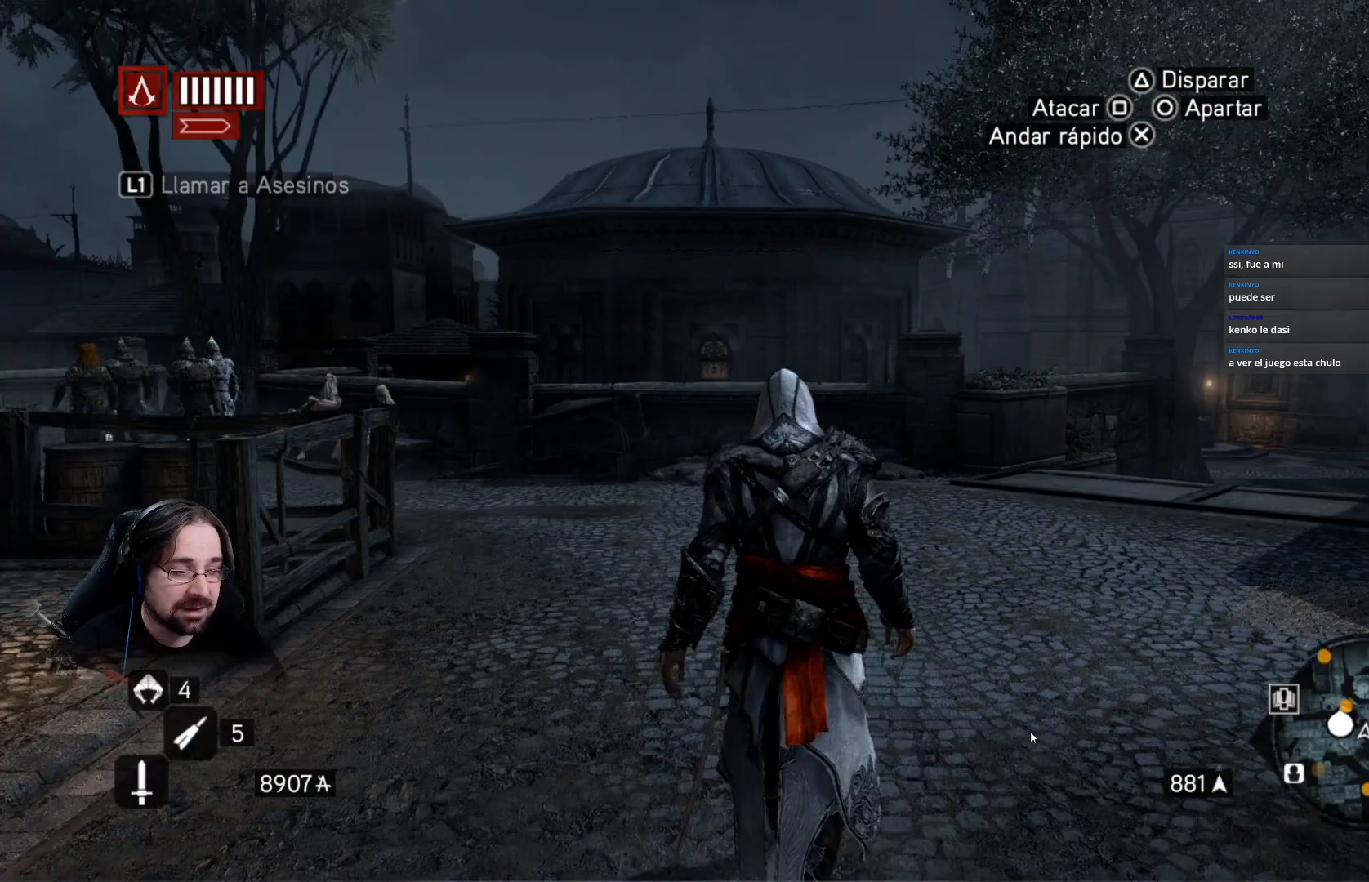
{"buttons": [], "left_stick": "up-right", "right_stick": "down-left", "events": [[200, "right_stick", "left"], [233, "left_stick", "up-right"], [267, "right_stick", "down-left"]]}
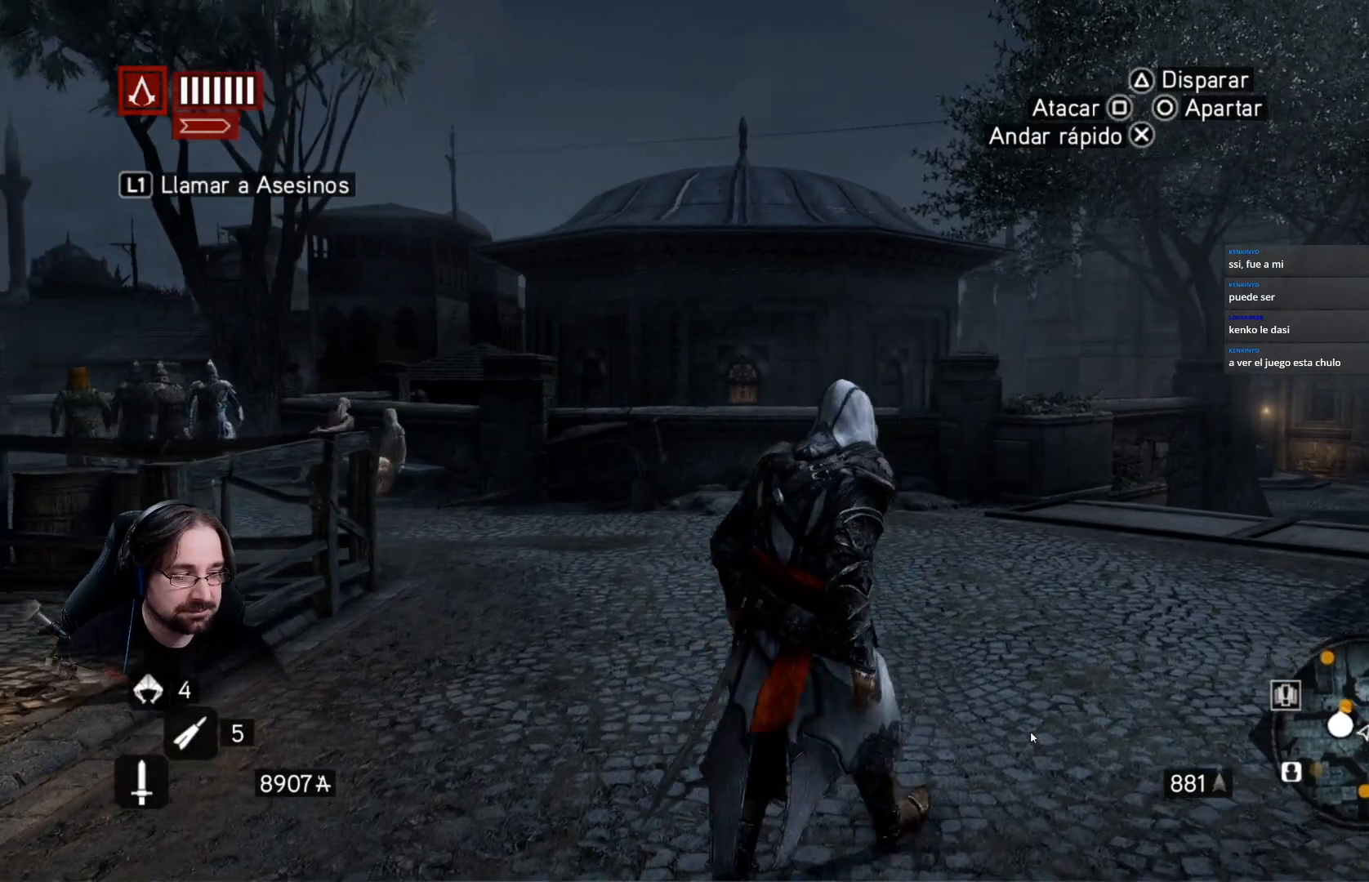
{"buttons": [], "left_stick": "up-right", "right_stick": "down-left", "events": []}
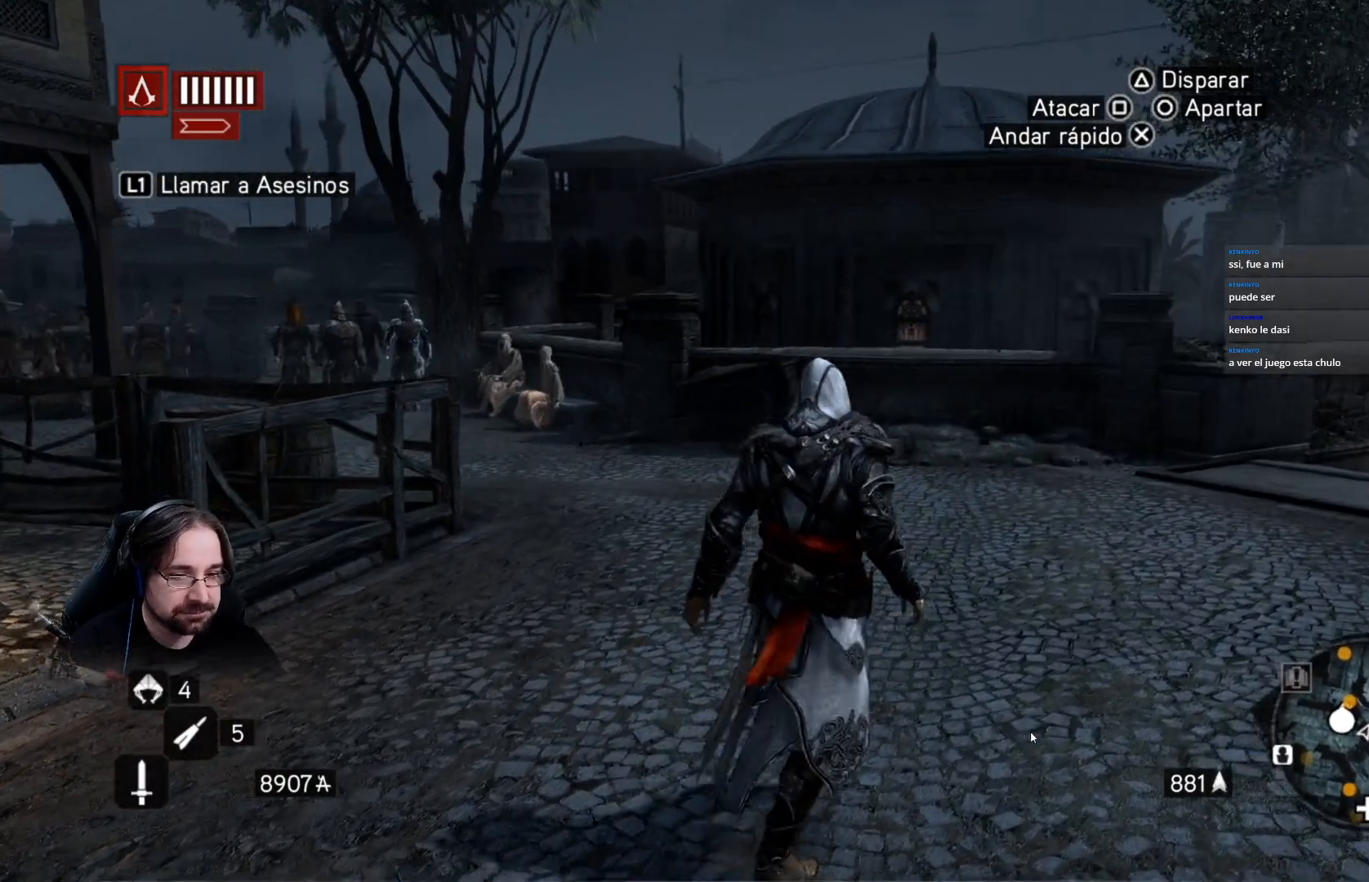
{"buttons": [], "left_stick": "up-right", "right_stick": "left", "events": [[433, "right_stick", "left"]]}
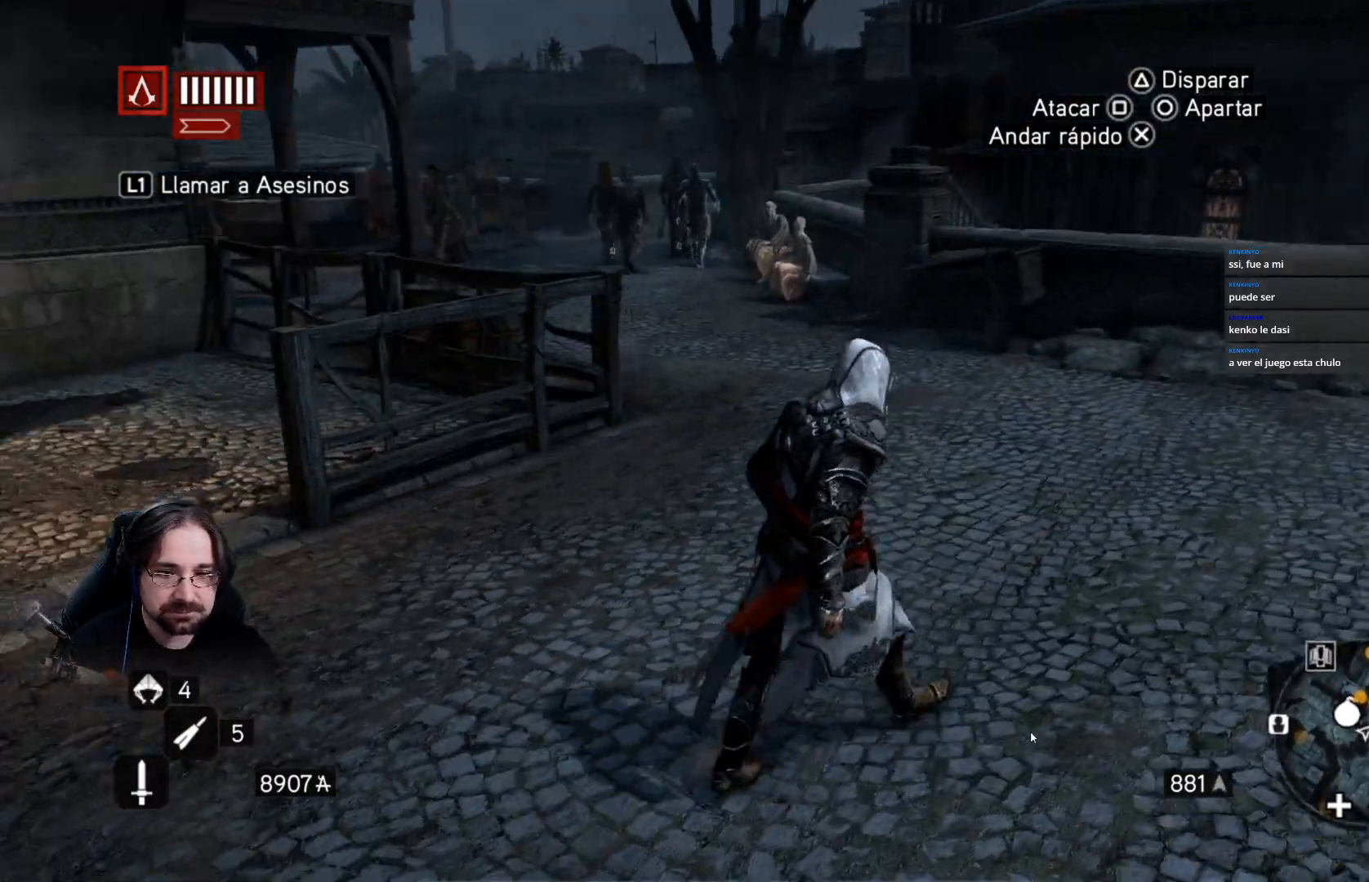
{"buttons": [], "left_stick": "up-right", "right_stick": "down-left", "events": [[167, "right_stick", "down-left"]]}
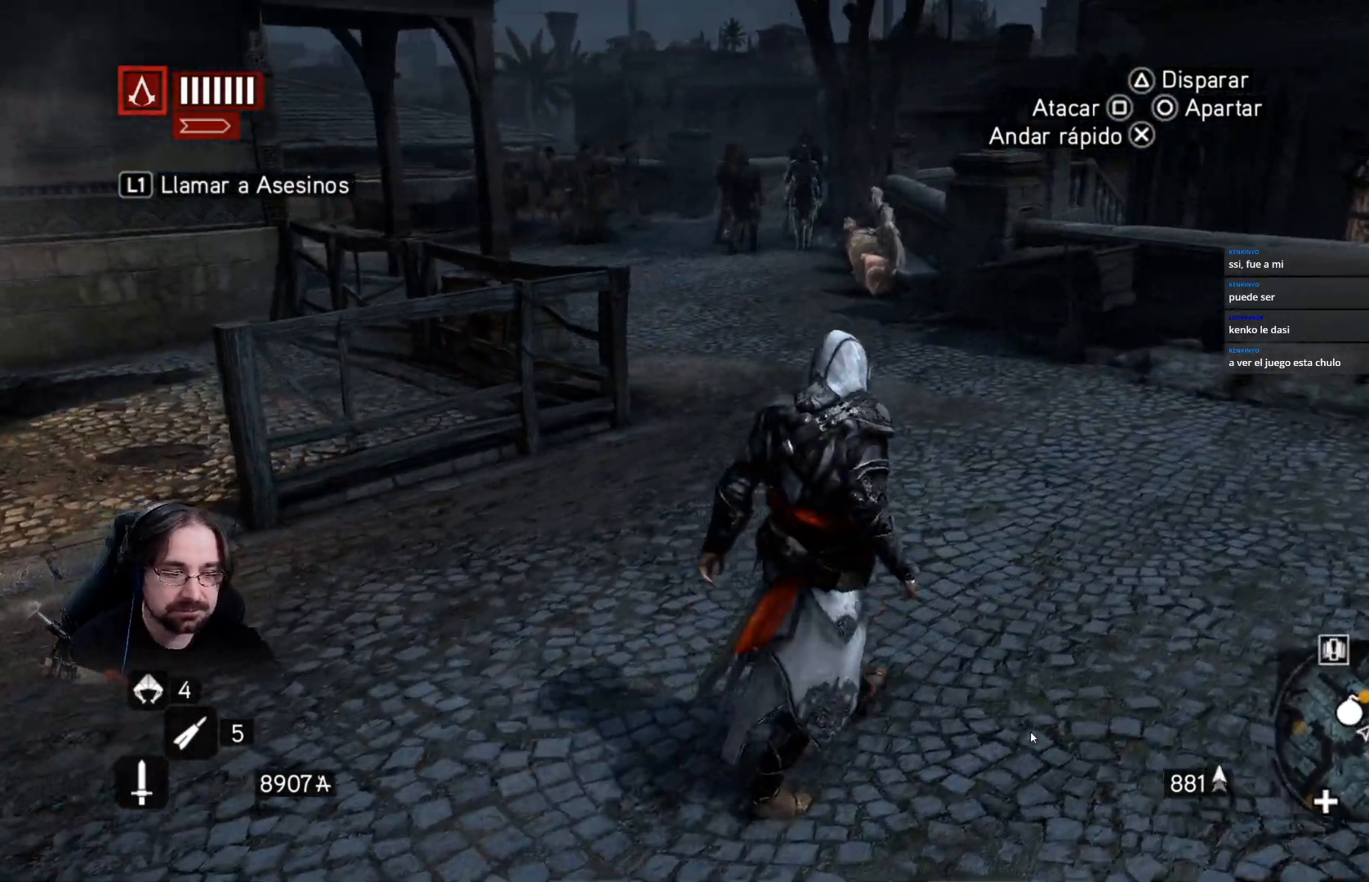
{"buttons": [], "left_stick": "up-right", "right_stick": "down-left", "events": [[67, "R2", "down"], [367, "R2", "up"]]}
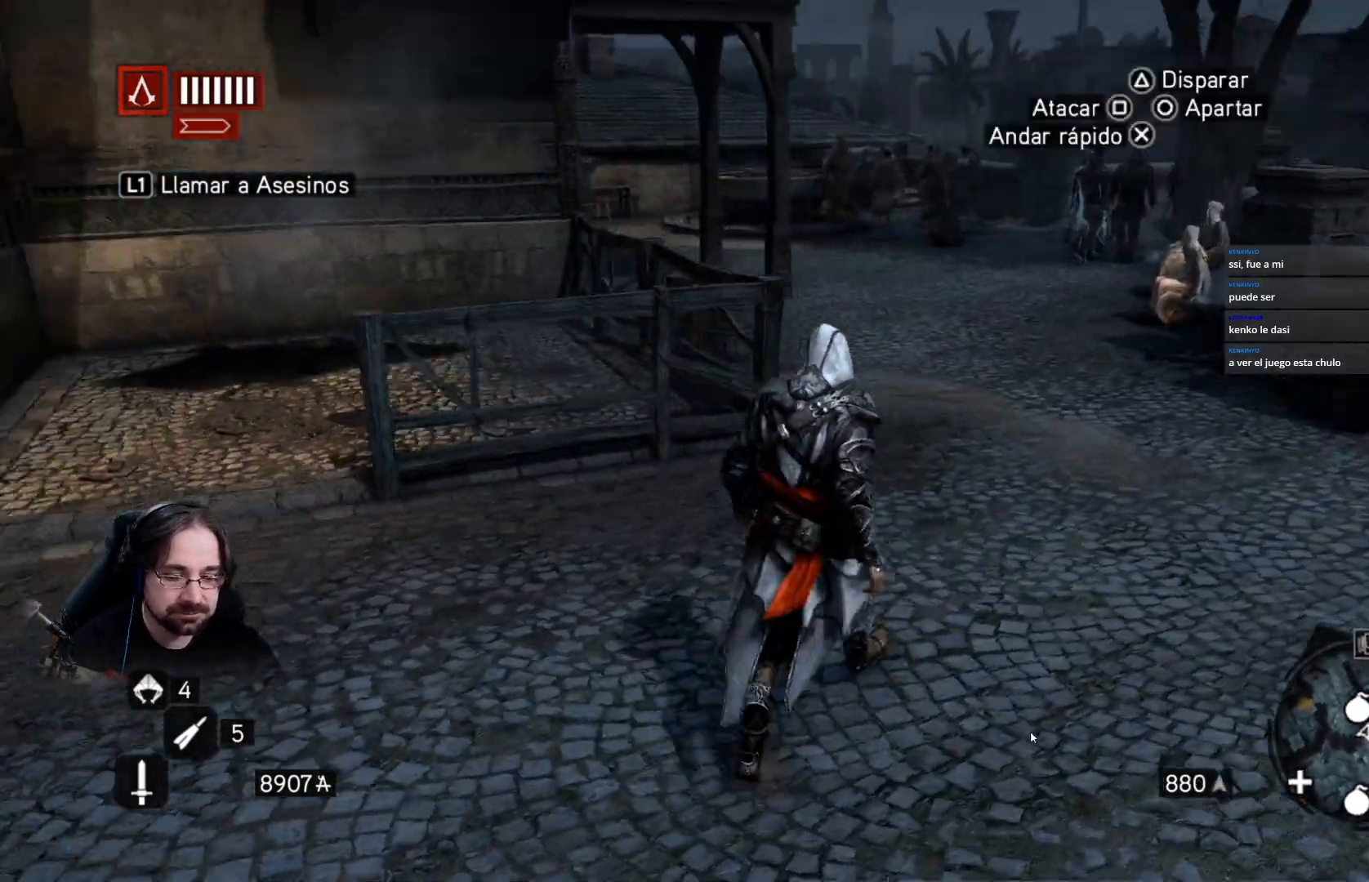
{"buttons": [], "left_stick": "up-right", "right_stick": "down-left", "events": []}
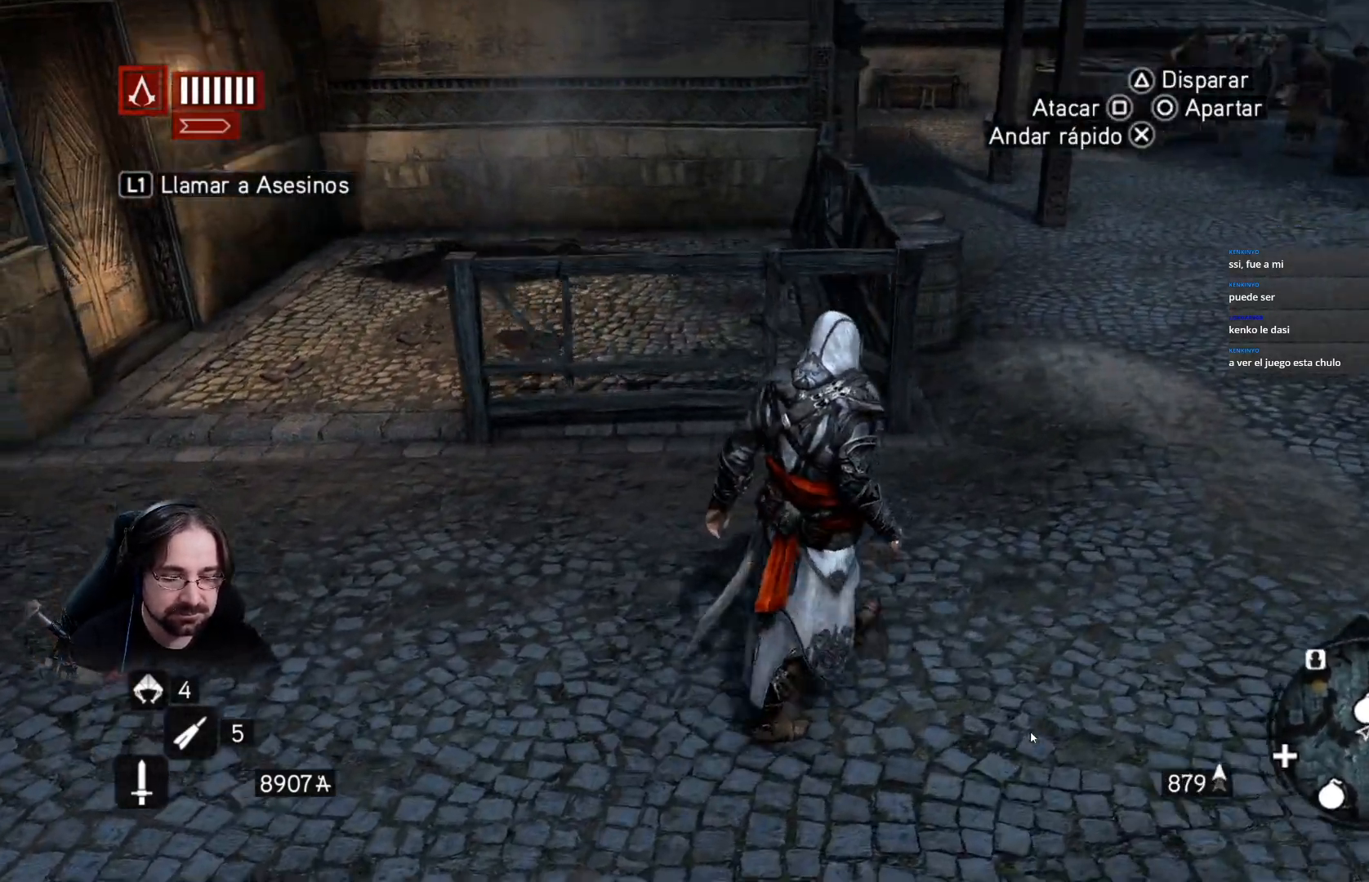
{"buttons": [], "left_stick": "up-right", "right_stick": "left", "events": [[33, "right_stick", "up-right"], [433, "right_stick", "left"]]}
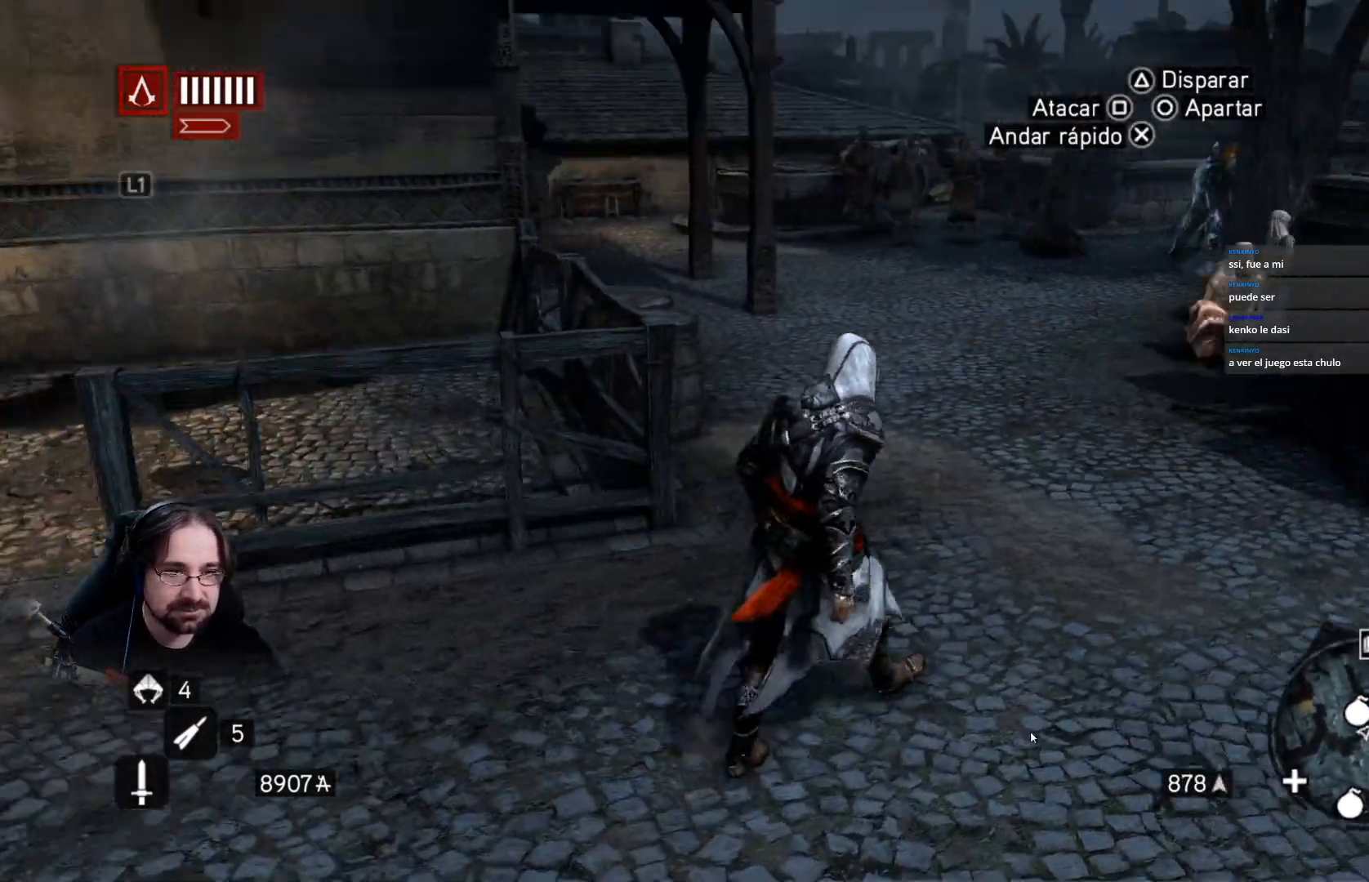
{"buttons": [], "left_stick": "up", "right_stick": "center", "events": [[167, "left_stick", "up"], [167, "right_stick", "center"]]}
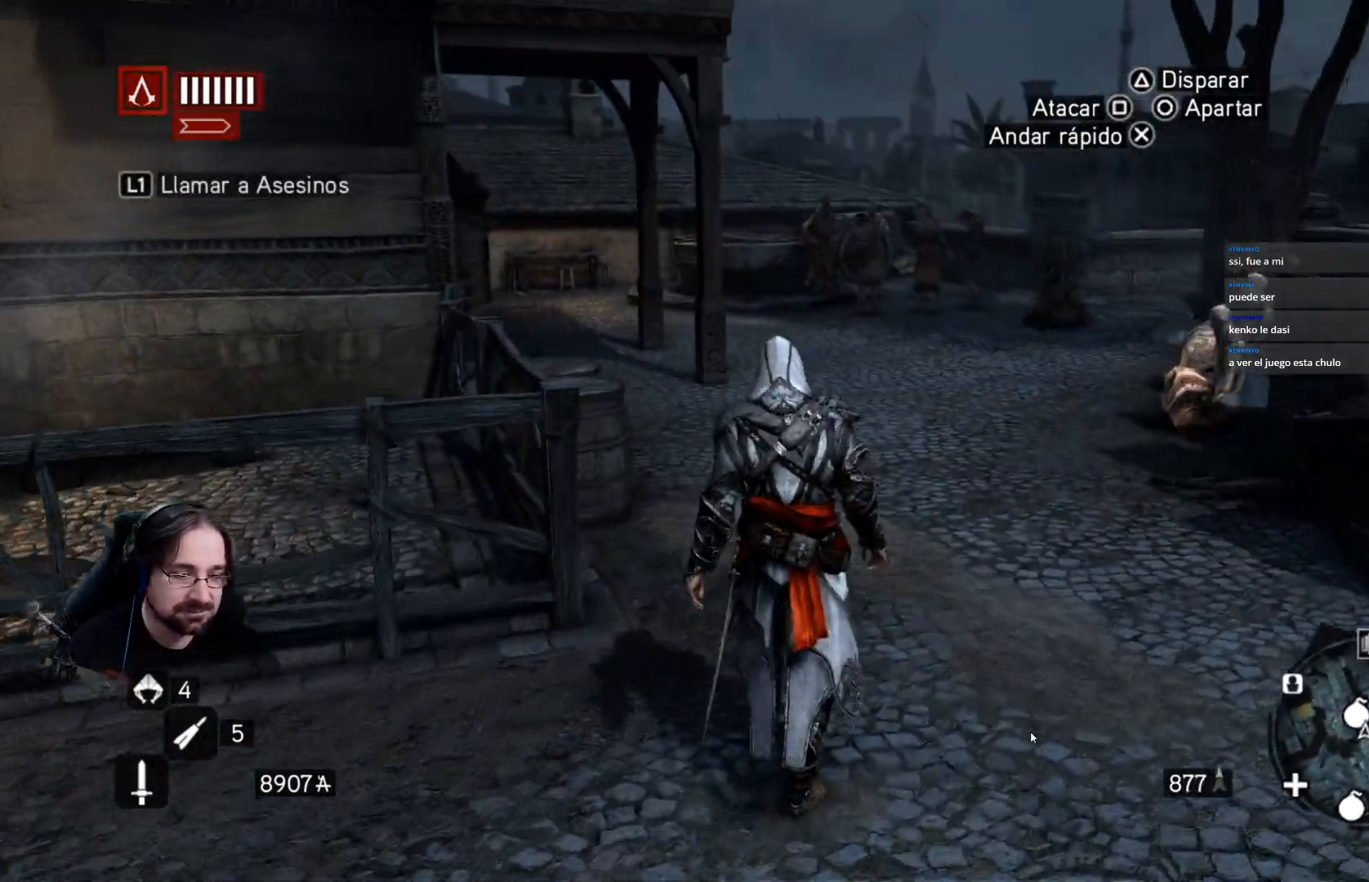
{"buttons": [], "left_stick": "up", "right_stick": "center", "events": []}
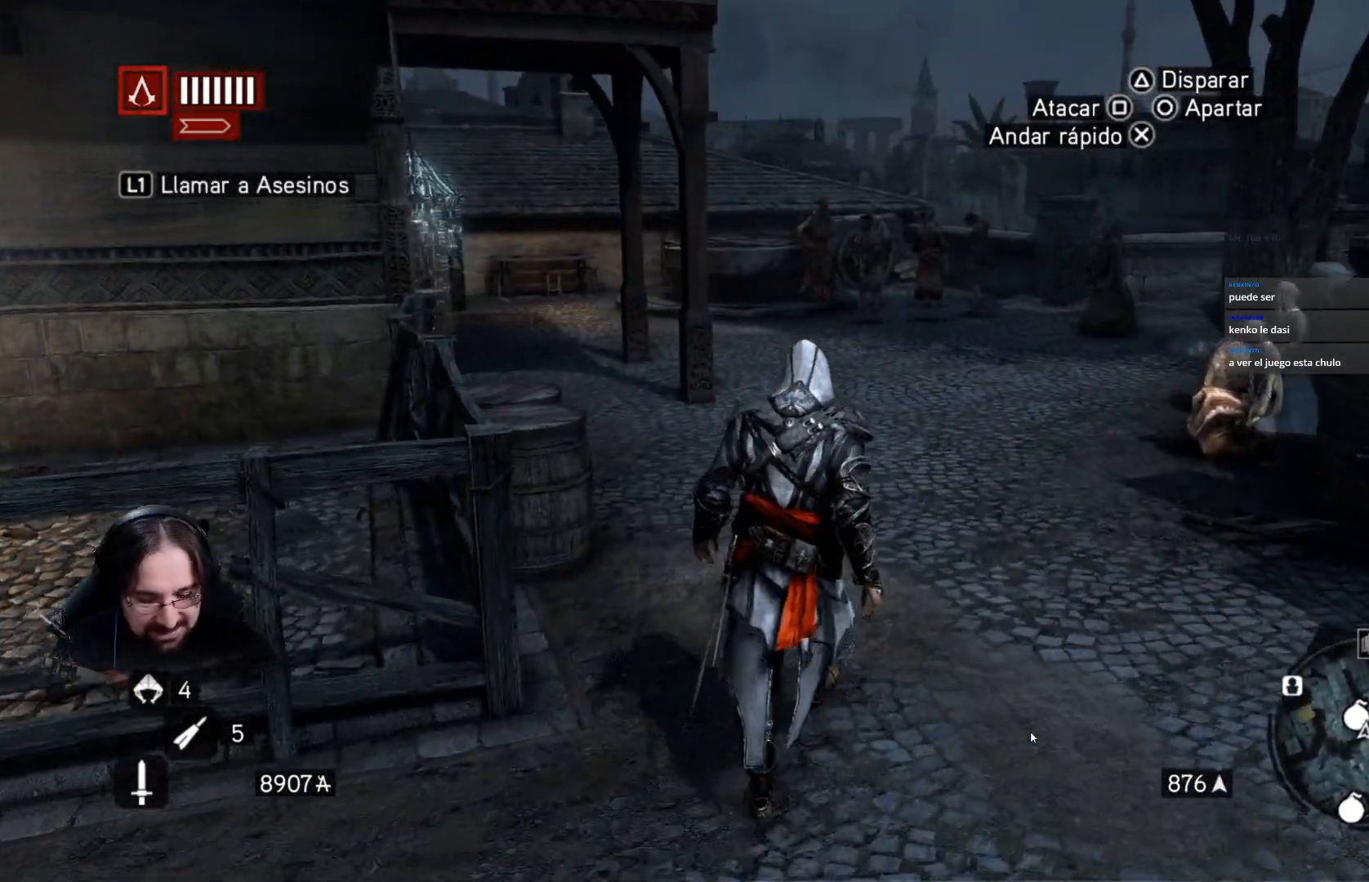
{"buttons": [], "left_stick": "up", "right_stick": "center", "events": []}
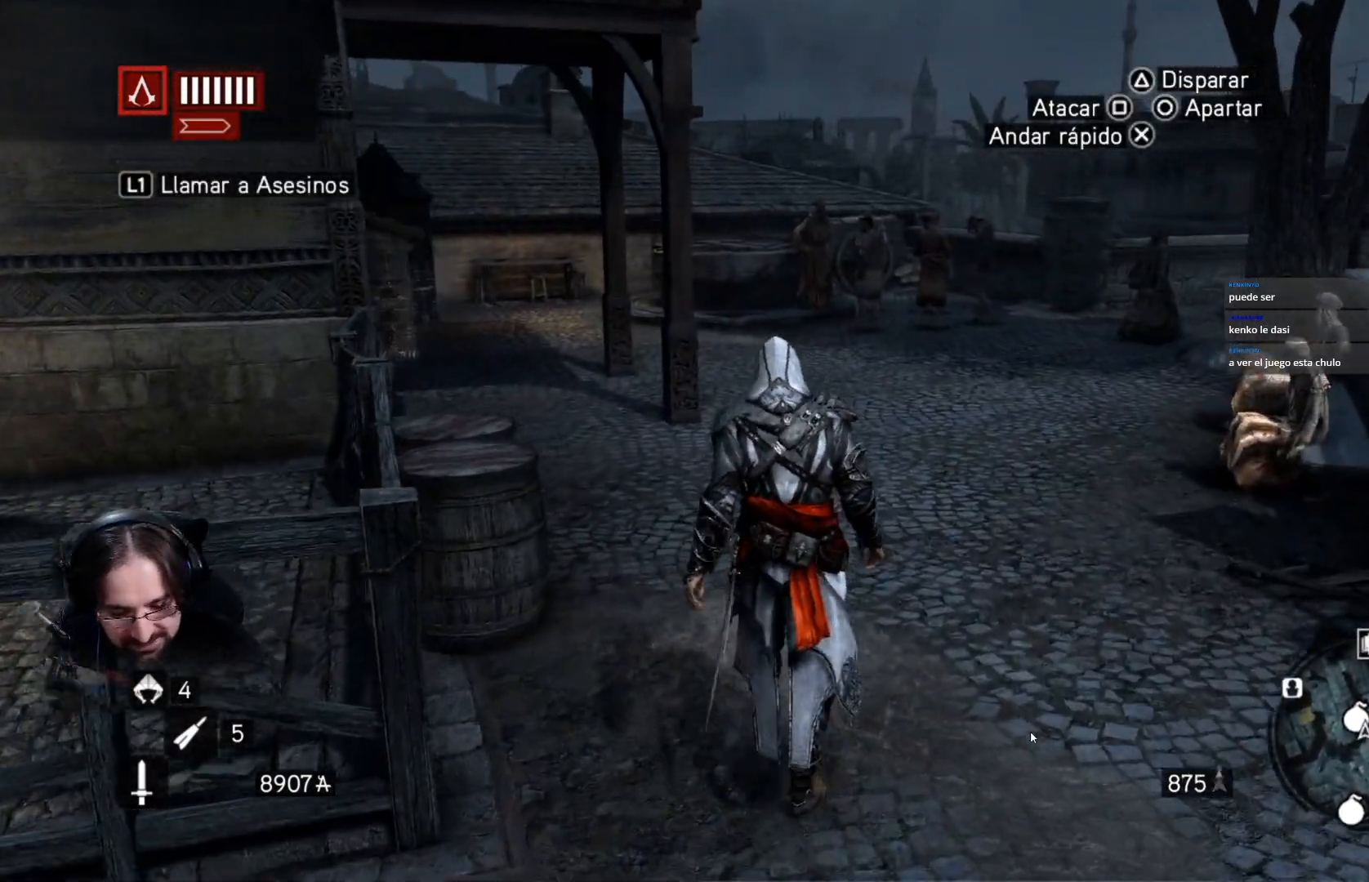
{"buttons": [], "left_stick": "up", "right_stick": "center", "events": []}
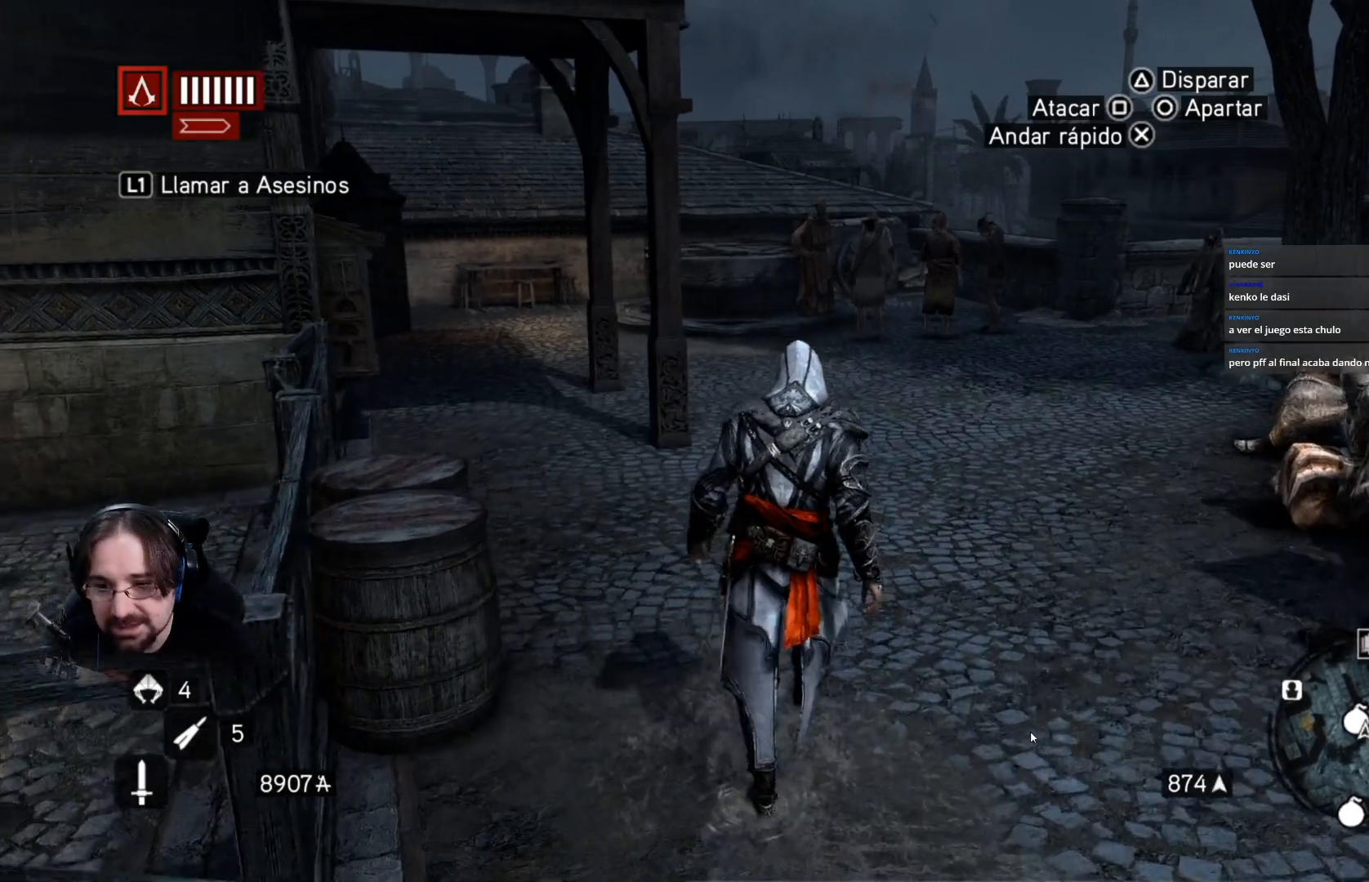
{"buttons": [], "left_stick": "up", "right_stick": "center", "events": []}
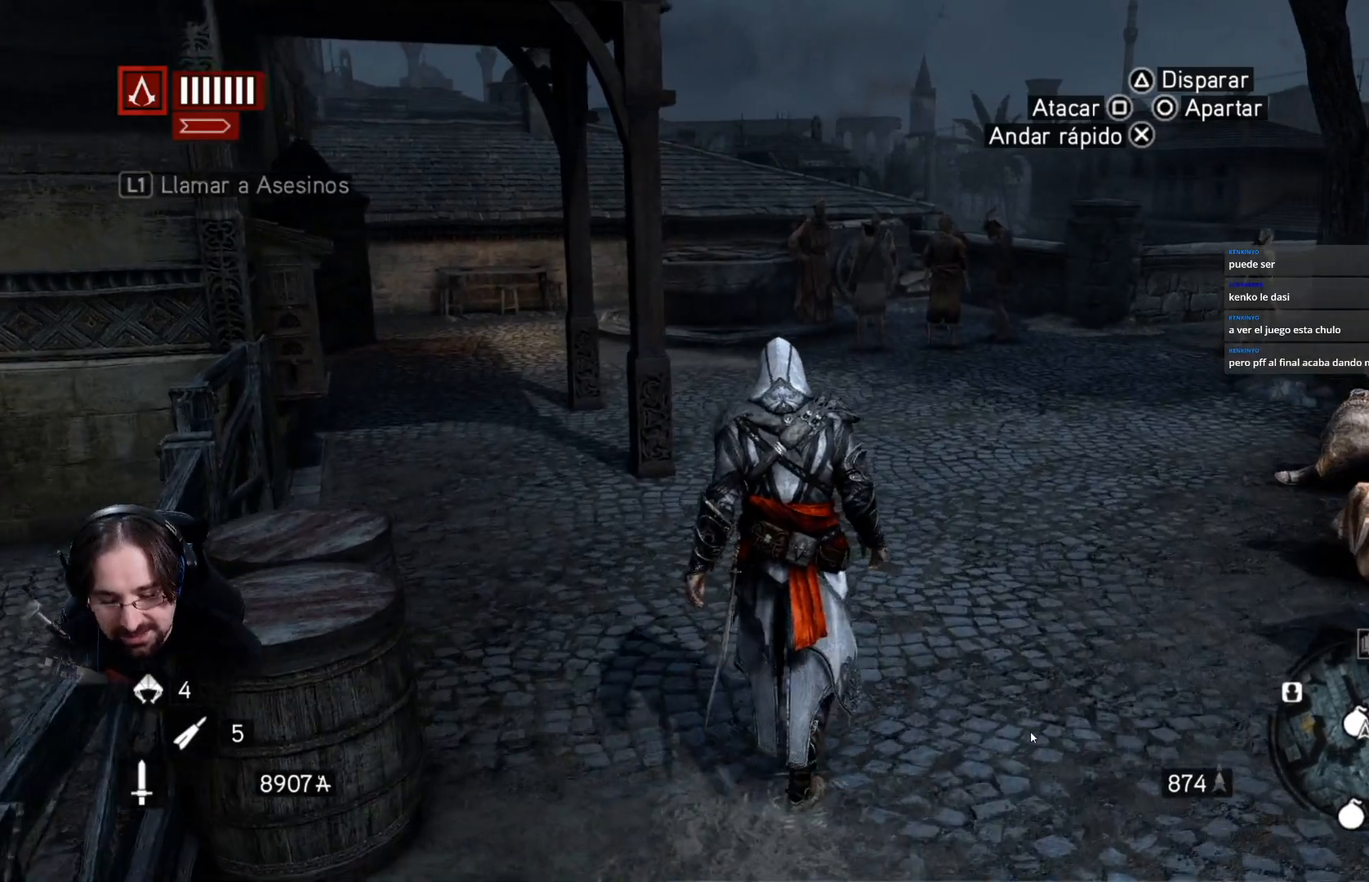
{"buttons": [], "left_stick": "up", "right_stick": "center", "events": []}
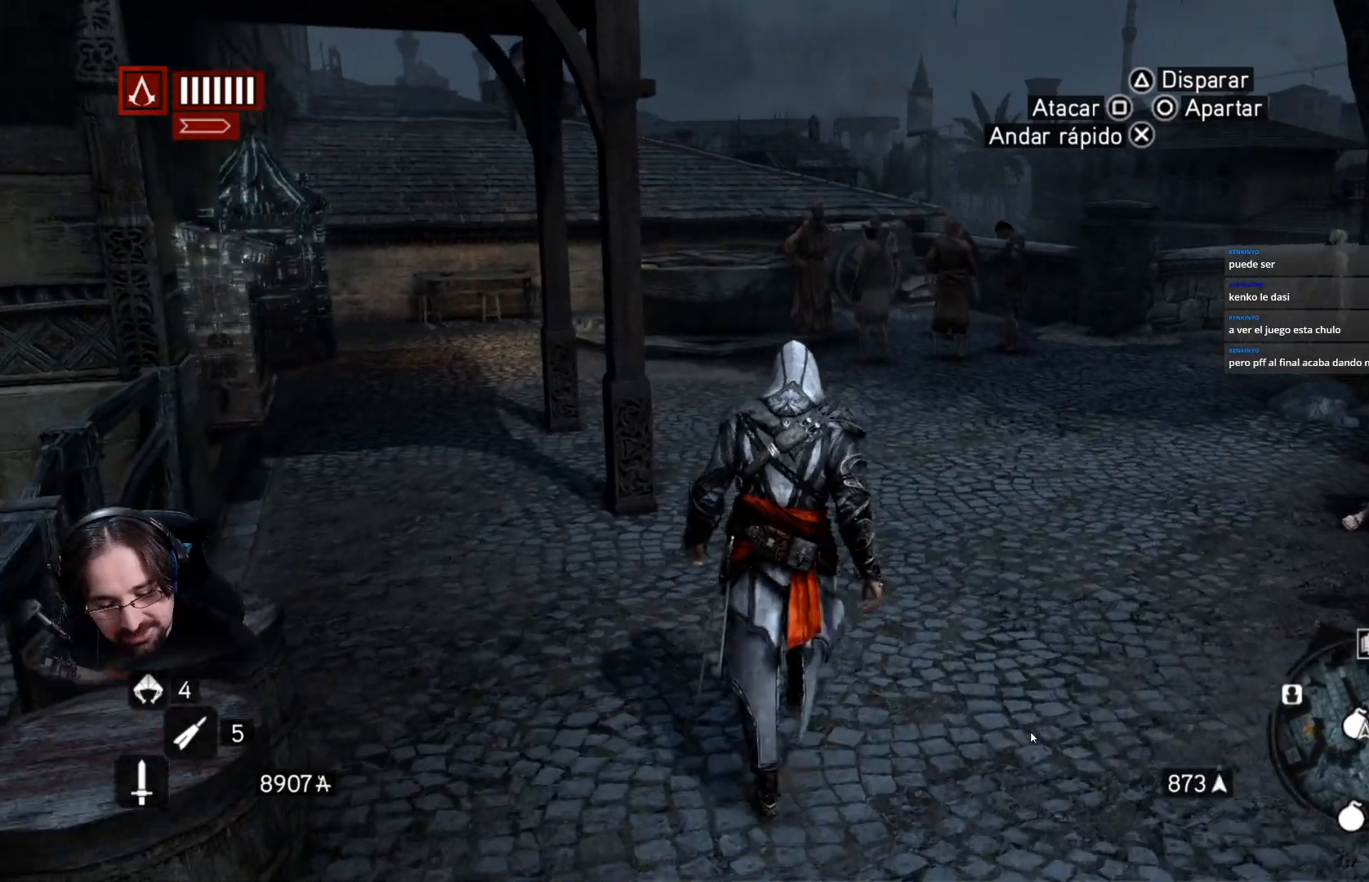
{"buttons": [], "left_stick": "up", "right_stick": "center", "events": []}
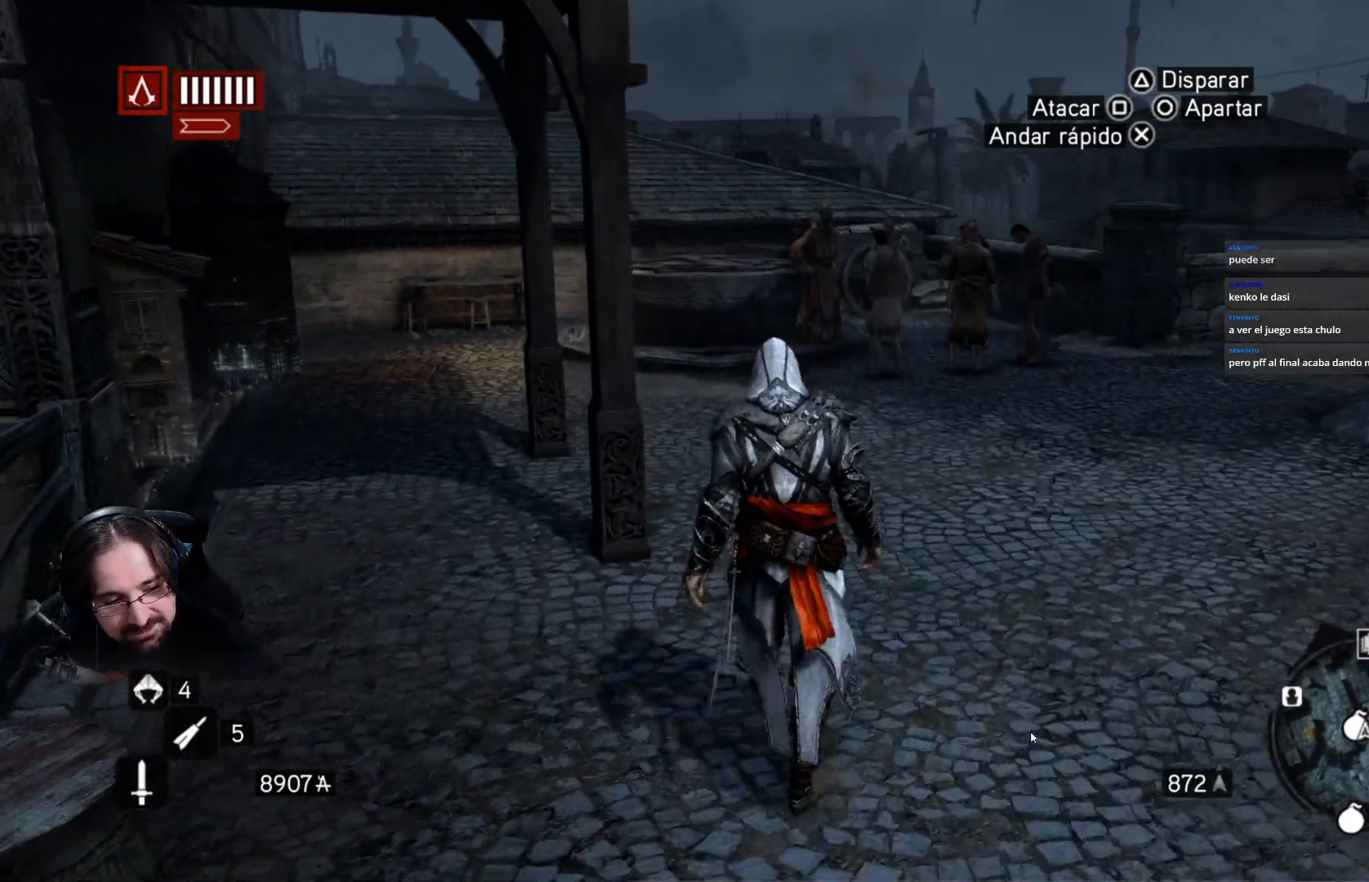
{"buttons": [], "left_stick": "up", "right_stick": "center", "events": []}
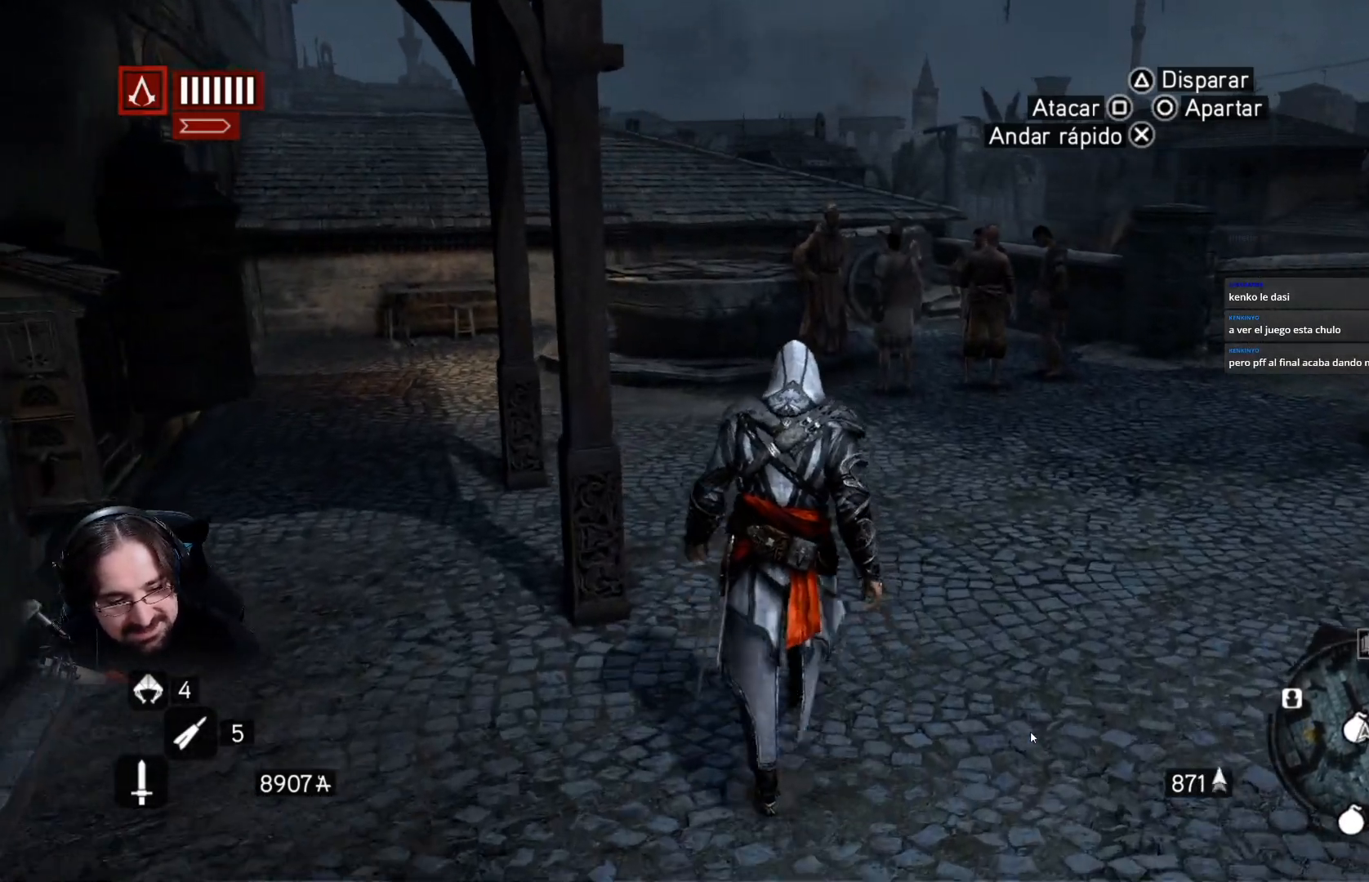
{"buttons": [], "left_stick": "up", "right_stick": "center", "events": []}
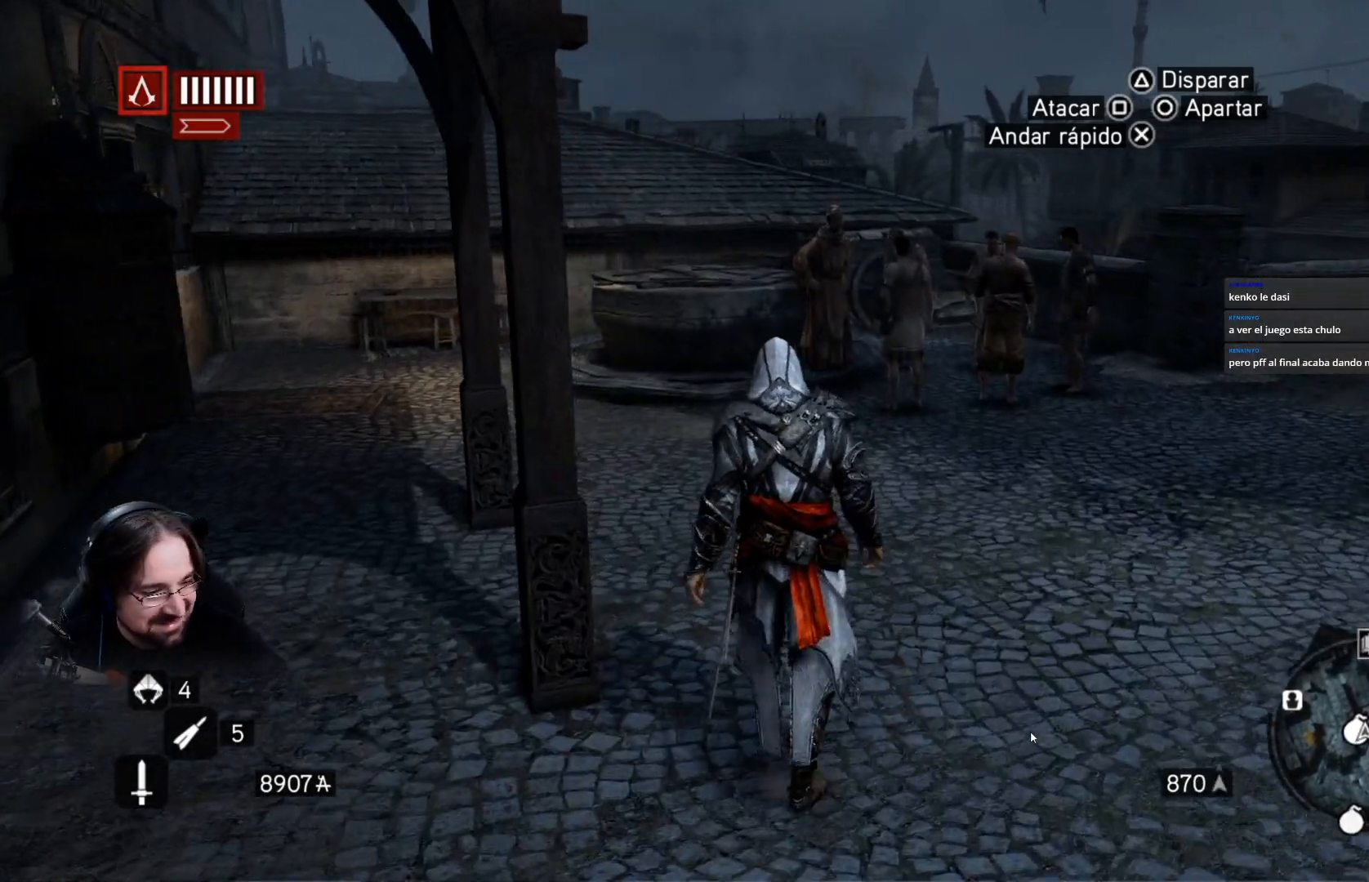
{"buttons": [], "left_stick": "up", "right_stick": "center", "events": []}
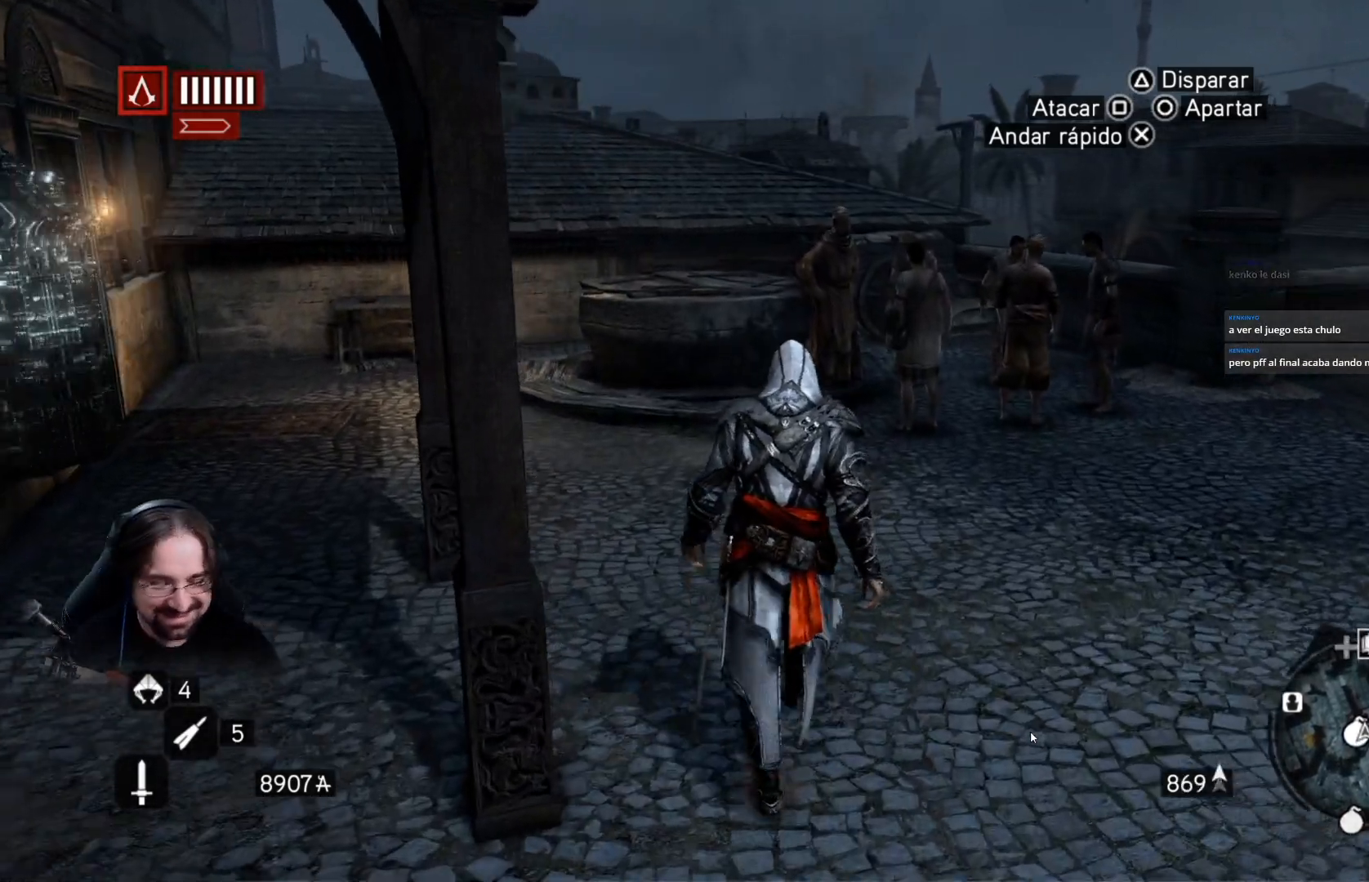
{"buttons": [], "left_stick": "up", "right_stick": "right", "events": [[400, "right_stick", "right"]]}